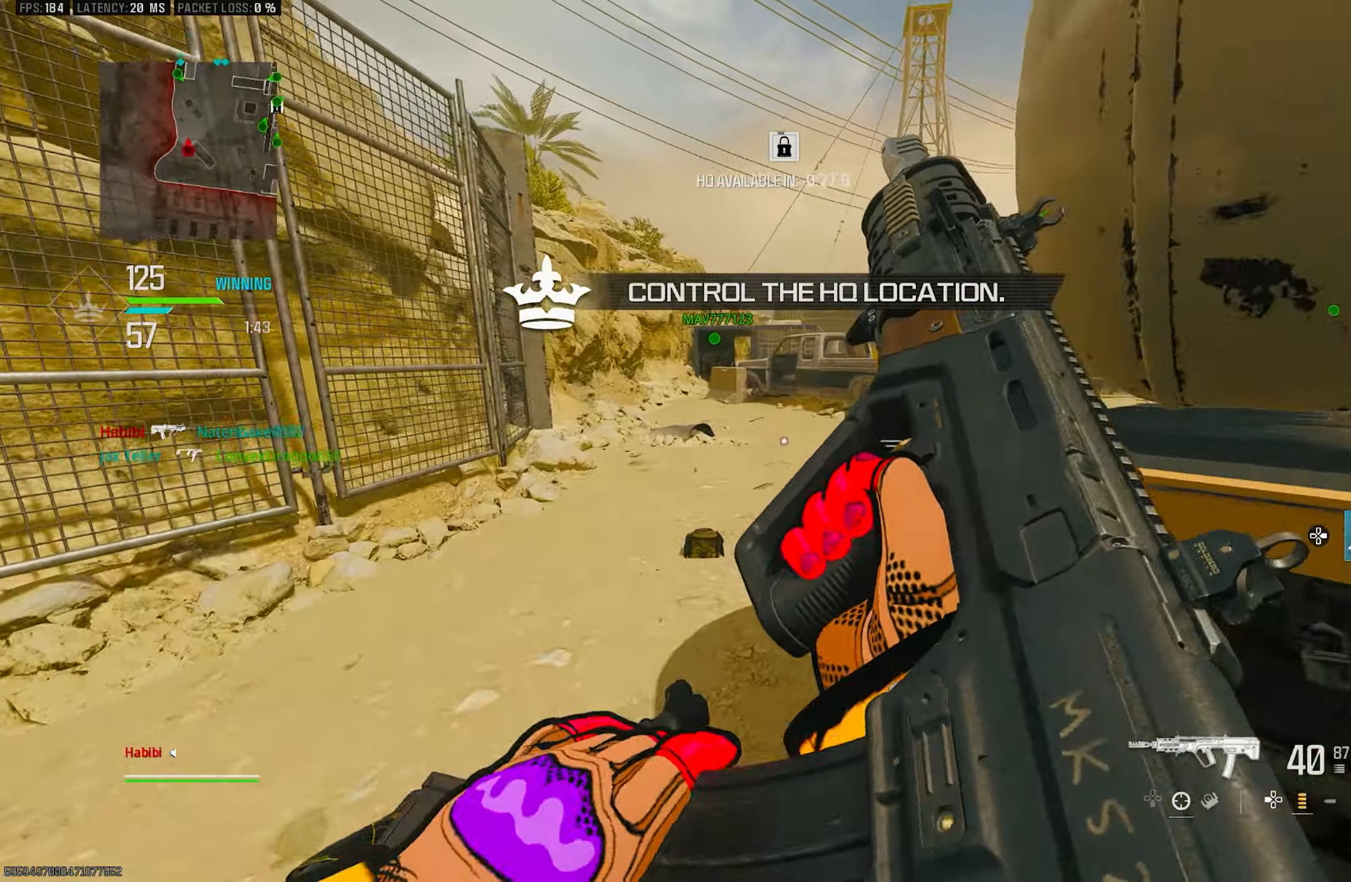
Gameplay with a controller (PlayStation layout); each line is a JSON object with the inputs held at the frame after it. "events" lists button and stick changes between this image and that frame as [ms after this image, input, new state], when the widget could be followed in between.
{"buttons": ["TRIANGLE"], "left_stick": "up-left", "right_stick": "center", "events": [[217, "right_stick", "up"], [284, "L3", "down"], [284, "right_stick", "center"], [450, "L3", "up"], [450, "TRIANGLE", "down"]]}
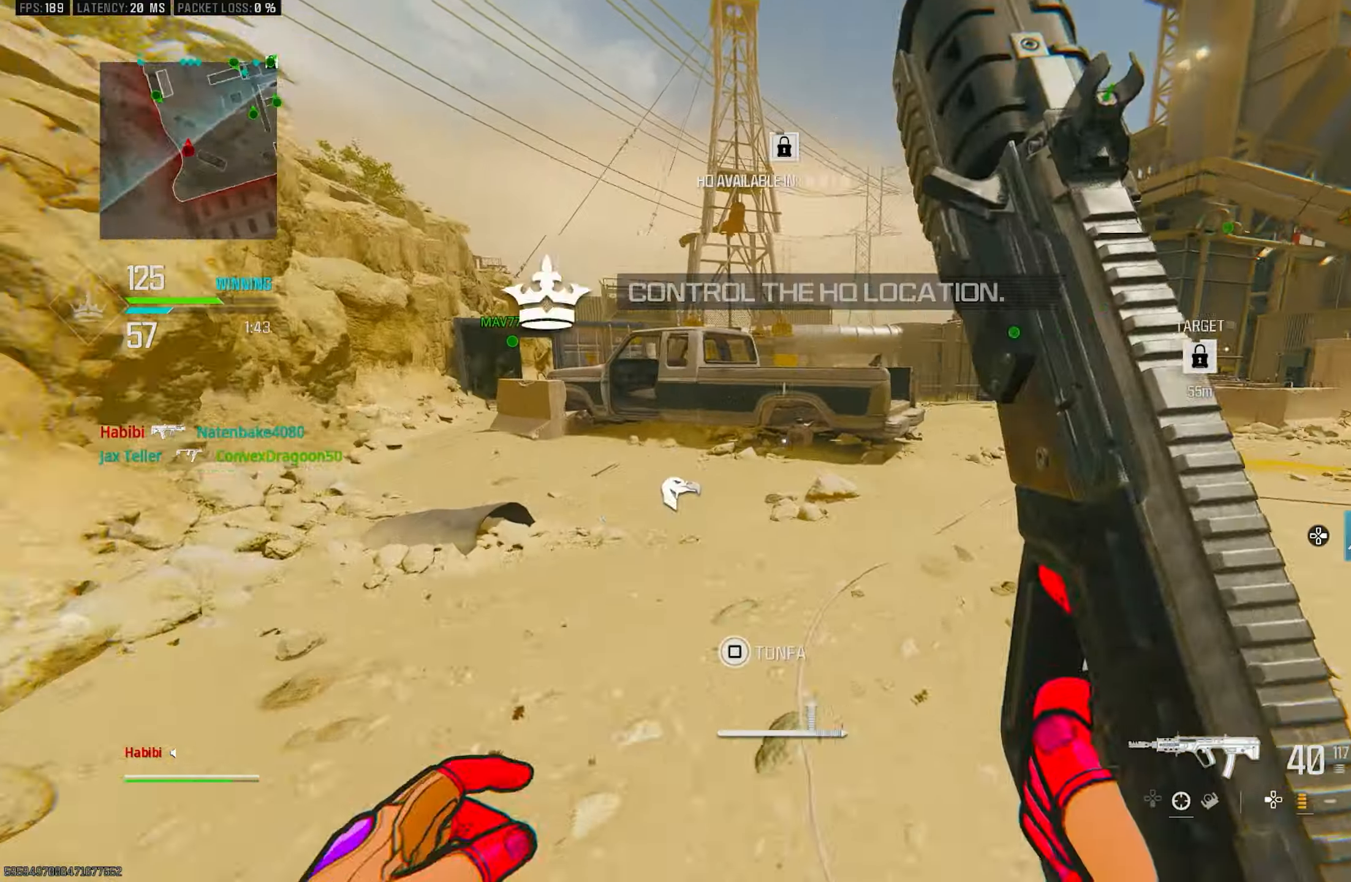
{"buttons": ["R3"], "left_stick": "up", "right_stick": "center", "events": [[17, "TRIANGLE", "up"], [17, "left_stick", "up"], [50, "TRIANGLE", "down"], [150, "TRIANGLE", "up"], [217, "L3", "down"], [317, "right_stick", "right"], [384, "R3", "down"], [450, "L3", "up"], [484, "right_stick", "center"]]}
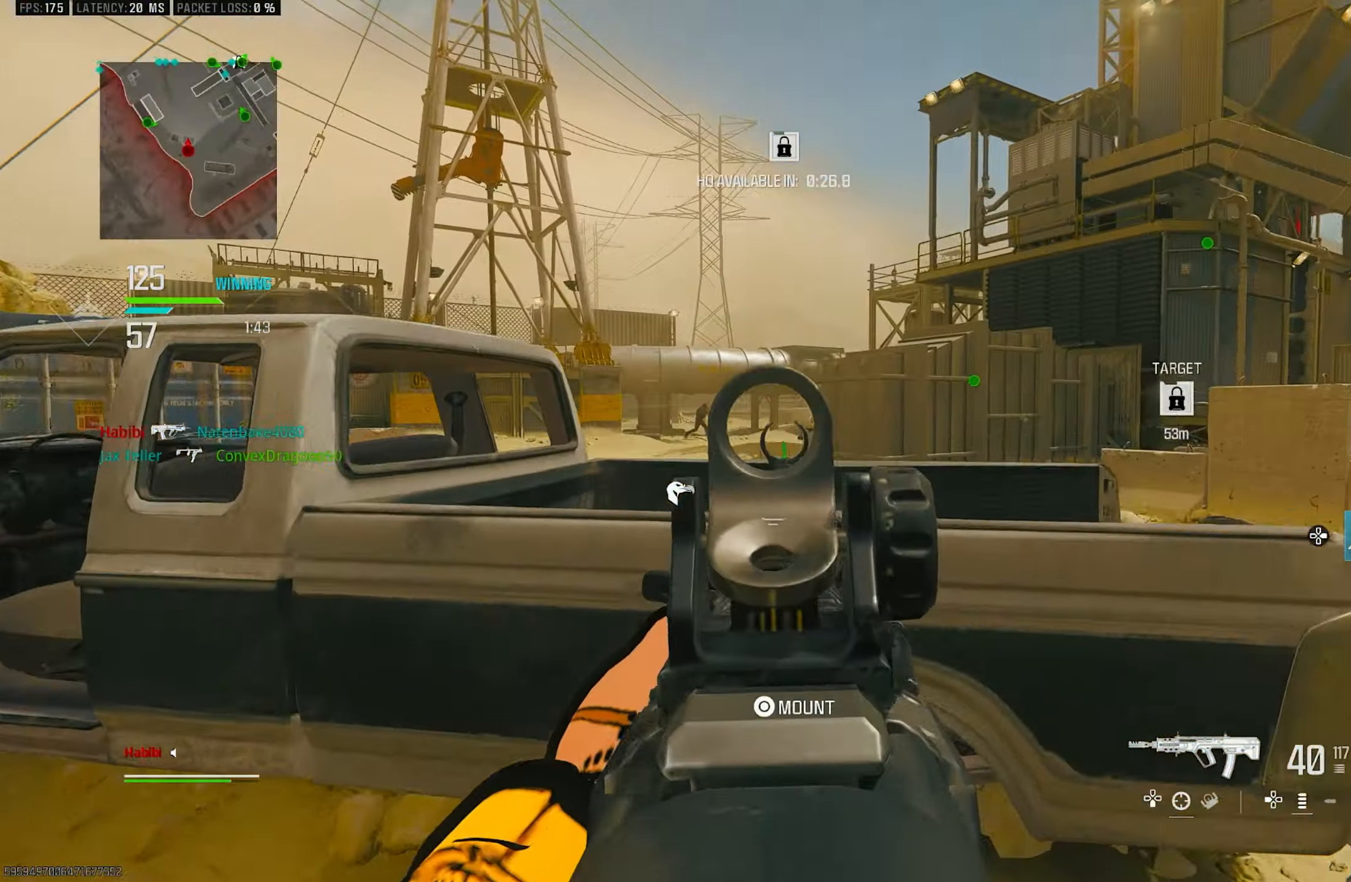
{"buttons": ["L1"], "left_stick": "up-right", "right_stick": "left", "events": [[17, "R3", "up"], [50, "right_stick", "left"], [84, "CROSS", "down"], [84, "L1", "down"], [117, "left_stick", "up-right"], [150, "right_stick", "up-right"], [217, "CROSS", "up"], [284, "right_stick", "center"], [450, "right_stick", "left"]]}
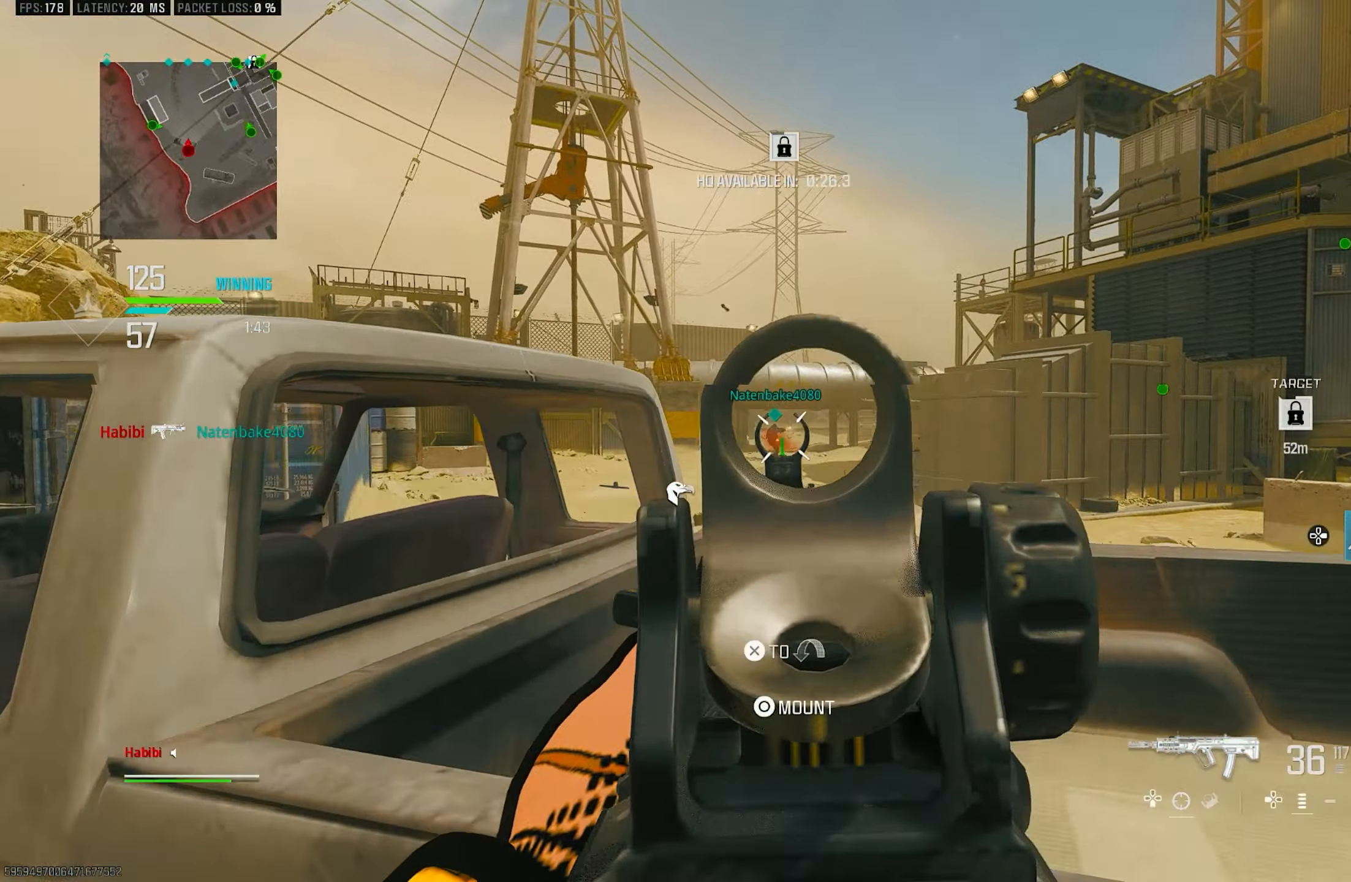
{"buttons": ["L1", "R1"], "left_stick": "up-right", "right_stick": "down", "events": [[150, "left_stick", "up-left"], [184, "R1", "down"], [184, "right_stick", "up"], [217, "left_stick", "left"], [250, "right_stick", "center"], [417, "left_stick", "up"], [484, "left_stick", "up-right"], [484, "right_stick", "down"]]}
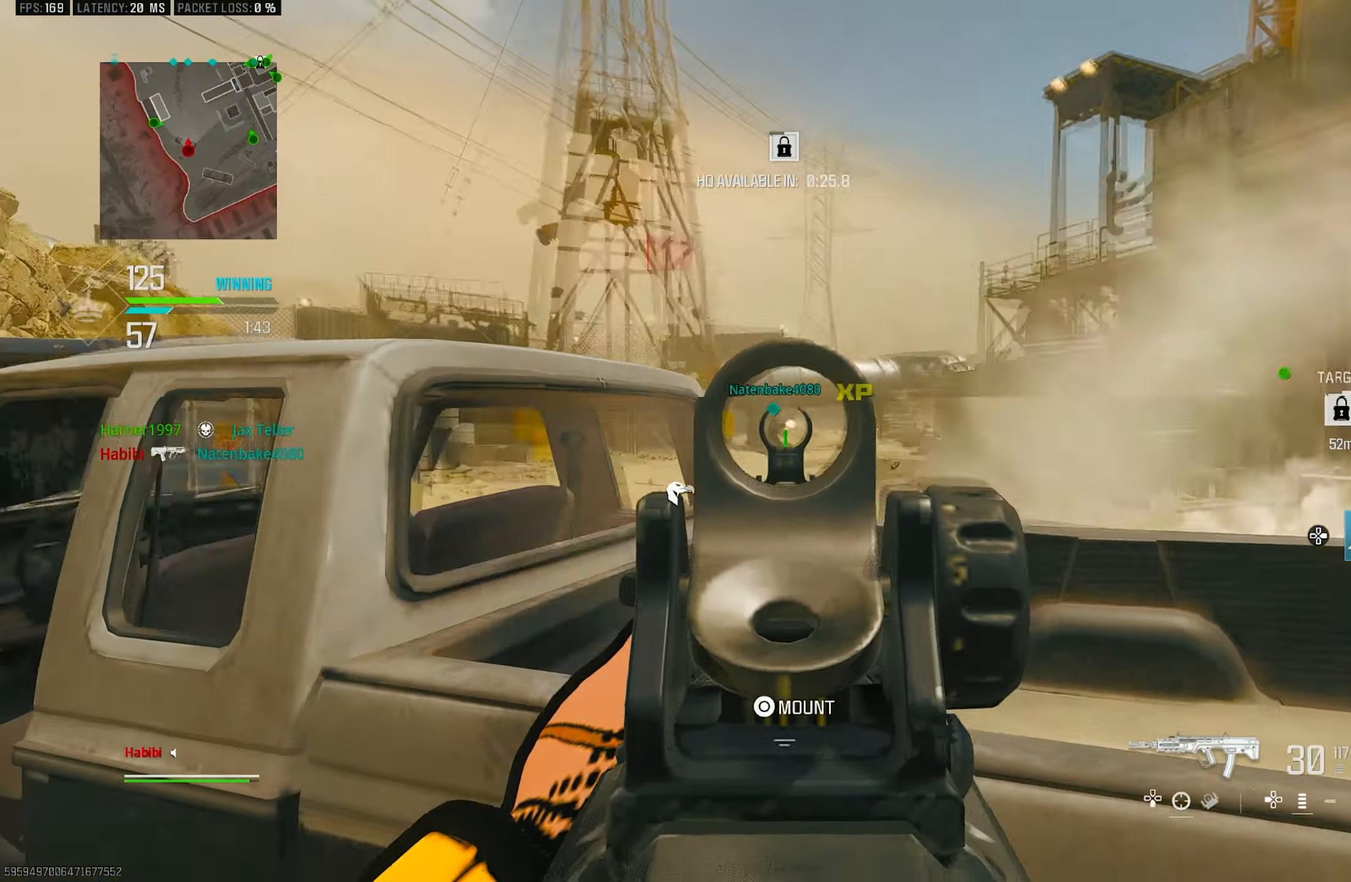
{"buttons": ["L1", "R1"], "left_stick": "down-right", "right_stick": "down-left", "events": [[150, "left_stick", "down-left"], [250, "right_stick", "center"], [317, "left_stick", "down-right"], [384, "right_stick", "down-left"]]}
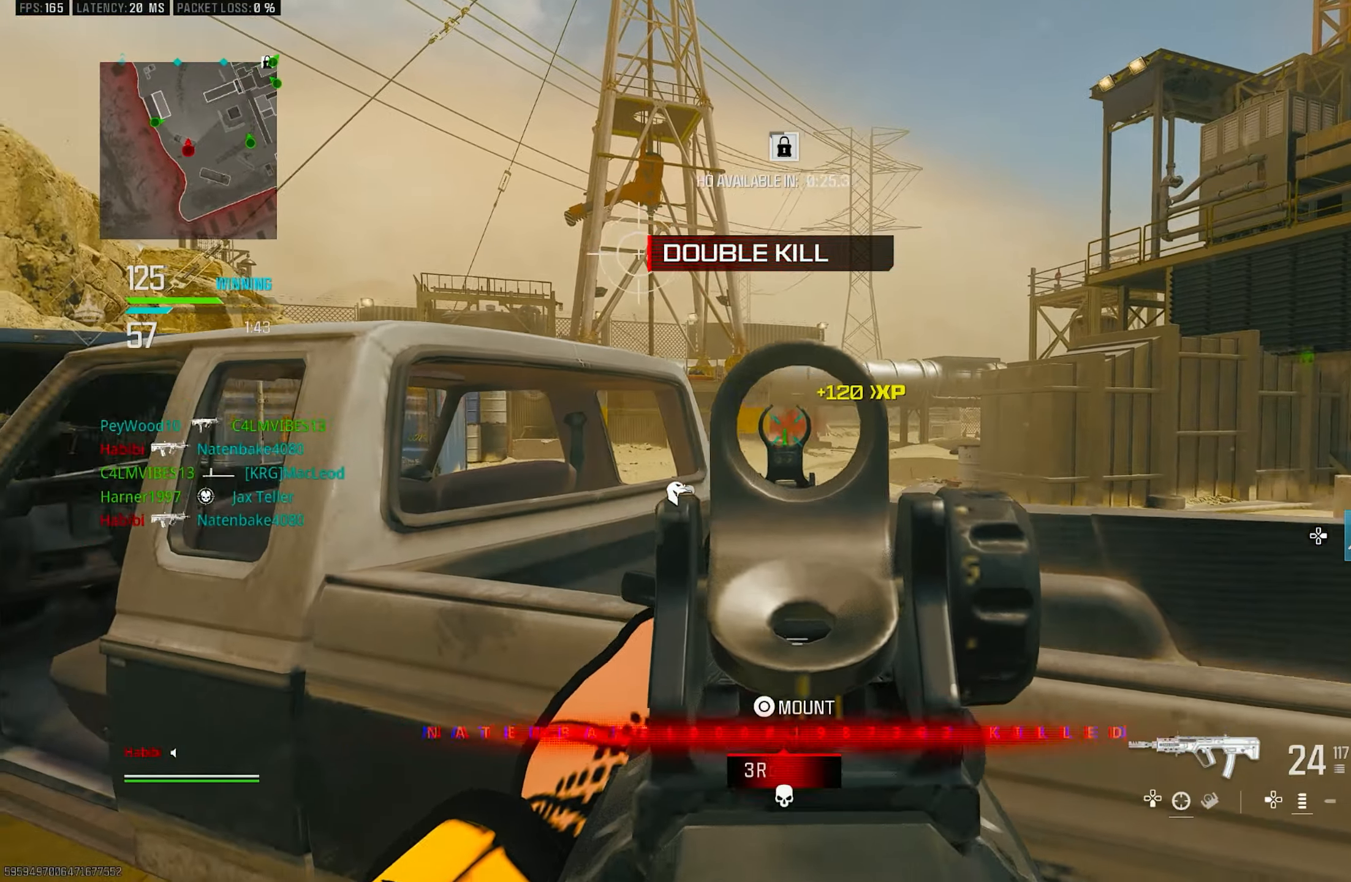
{"buttons": ["L1", "R1"], "left_stick": "center", "right_stick": "center", "events": [[17, "right_stick", "down"], [117, "left_stick", "center"], [217, "right_stick", "center"]]}
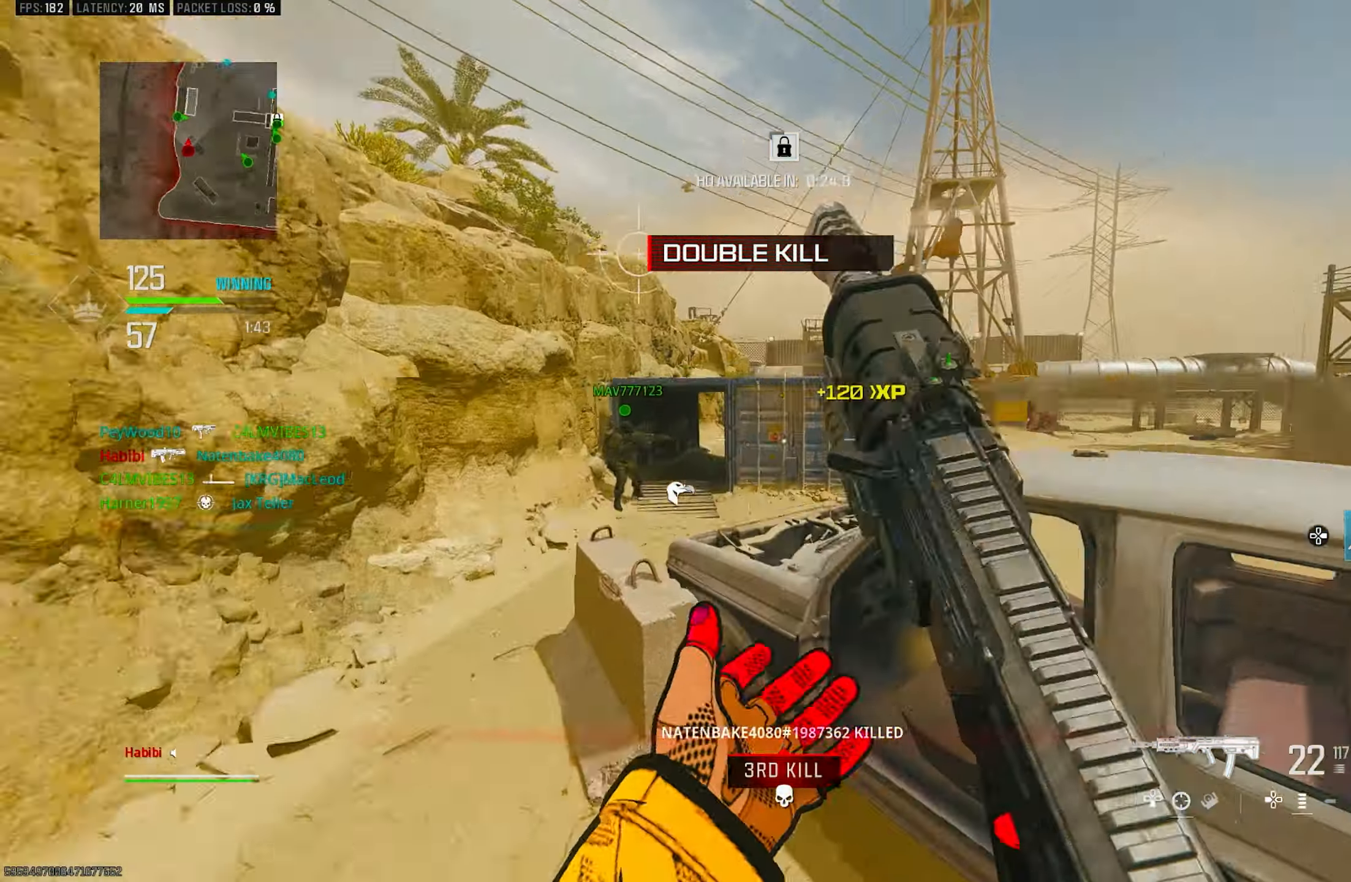
{"buttons": ["L1"], "left_stick": "left", "right_stick": "right", "events": [[17, "L1", "up"], [17, "left_stick", "down-left"], [50, "right_stick", "down"], [84, "R1", "up"], [150, "right_stick", "left"], [184, "left_stick", "up-left"], [250, "L3", "down"], [317, "CROSS", "down"], [317, "right_stick", "right"], [350, "L3", "up"], [417, "L1", "down"], [450, "CROSS", "up"], [484, "left_stick", "left"]]}
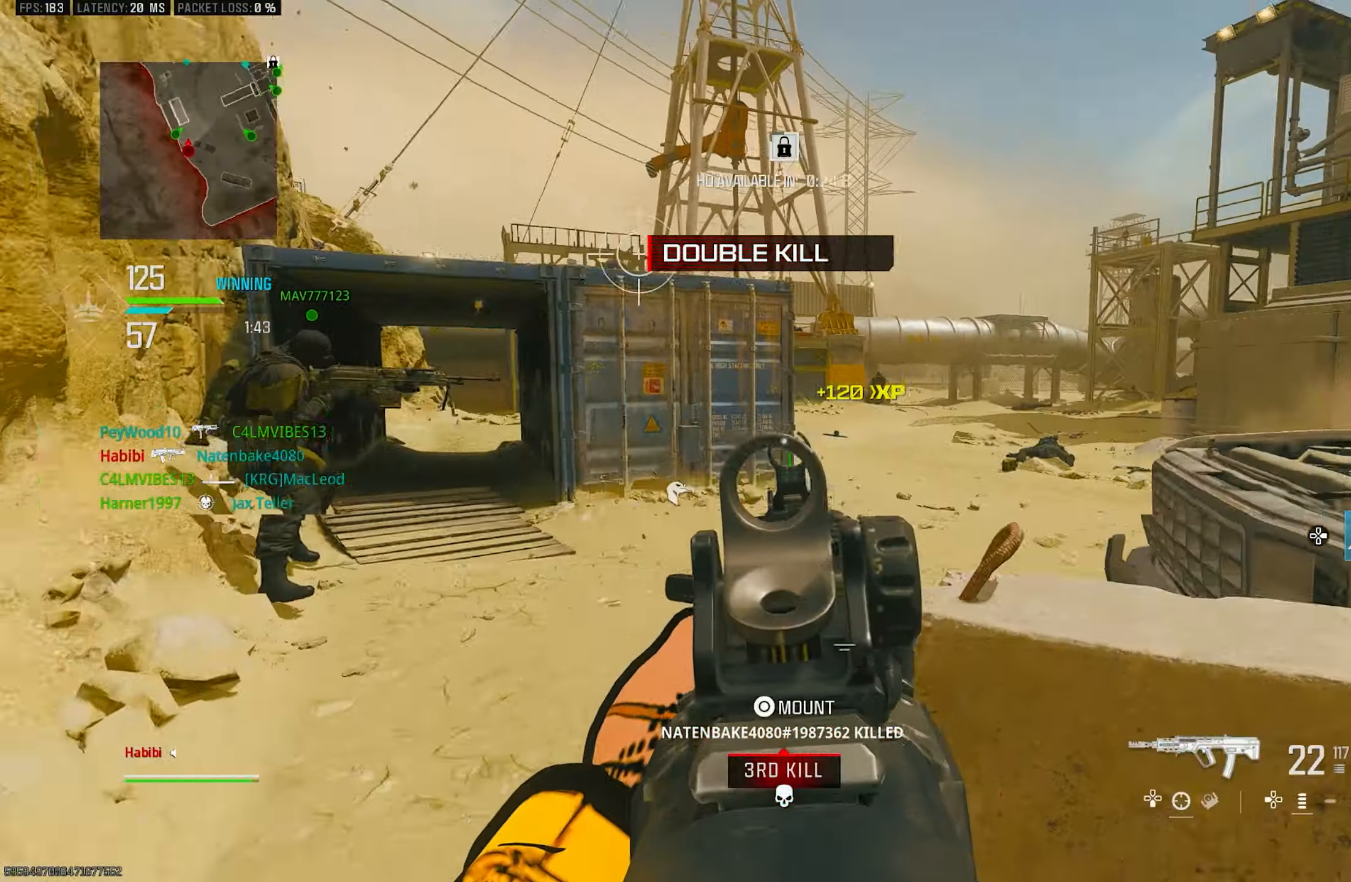
{"buttons": ["L1"], "left_stick": "up", "right_stick": "right", "events": [[17, "right_stick", "center"], [184, "right_stick", "right"], [250, "right_stick", "center"], [284, "L1", "up"], [350, "right_stick", "right"], [417, "L1", "down"], [450, "left_stick", "up"]]}
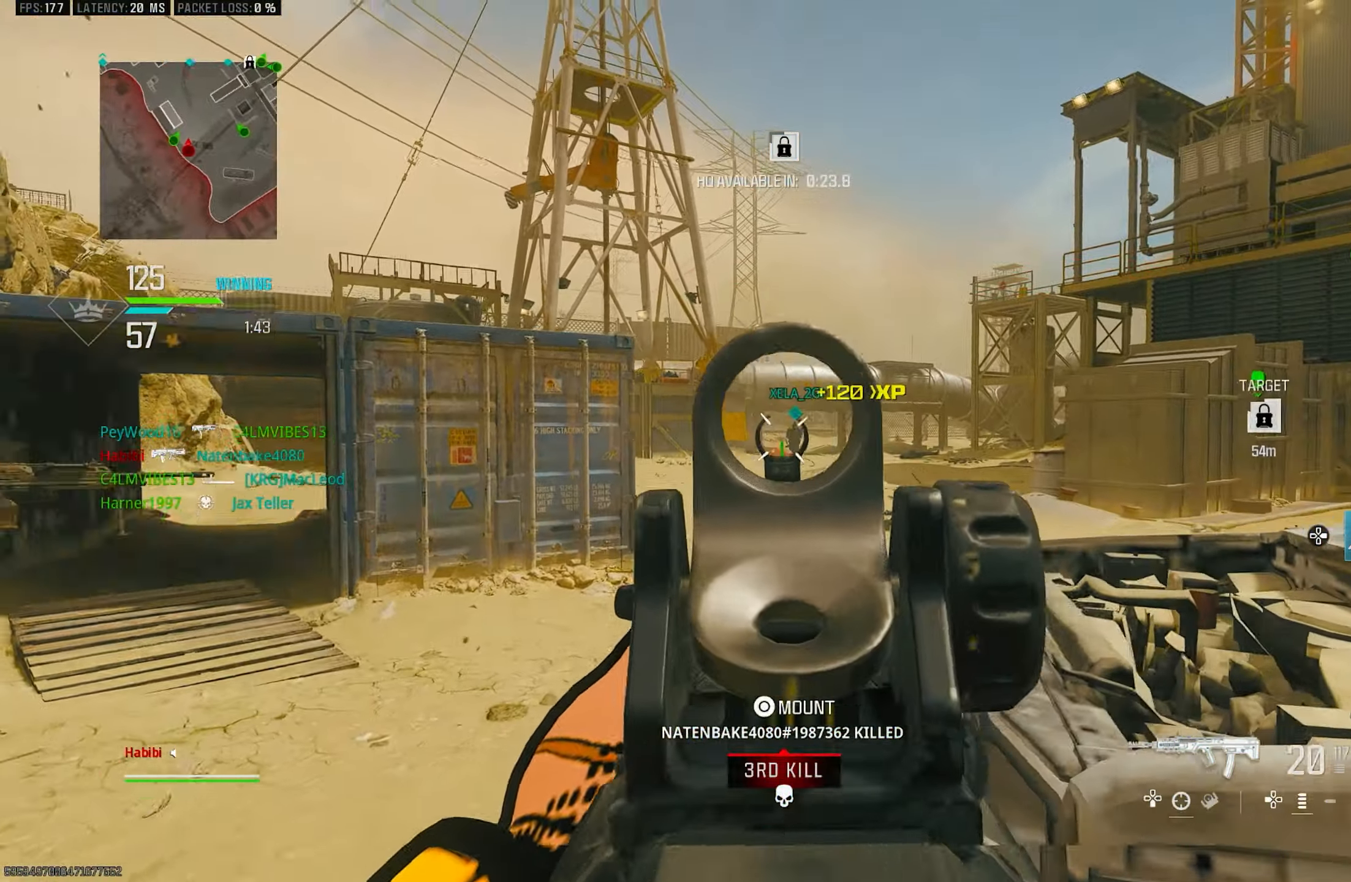
{"buttons": ["L1", "R1"], "left_stick": "right", "right_stick": "center", "events": [[17, "left_stick", "up-right"], [150, "left_stick", "right"], [150, "right_stick", "left"], [317, "R1", "down"], [350, "right_stick", "up"], [450, "right_stick", "center"]]}
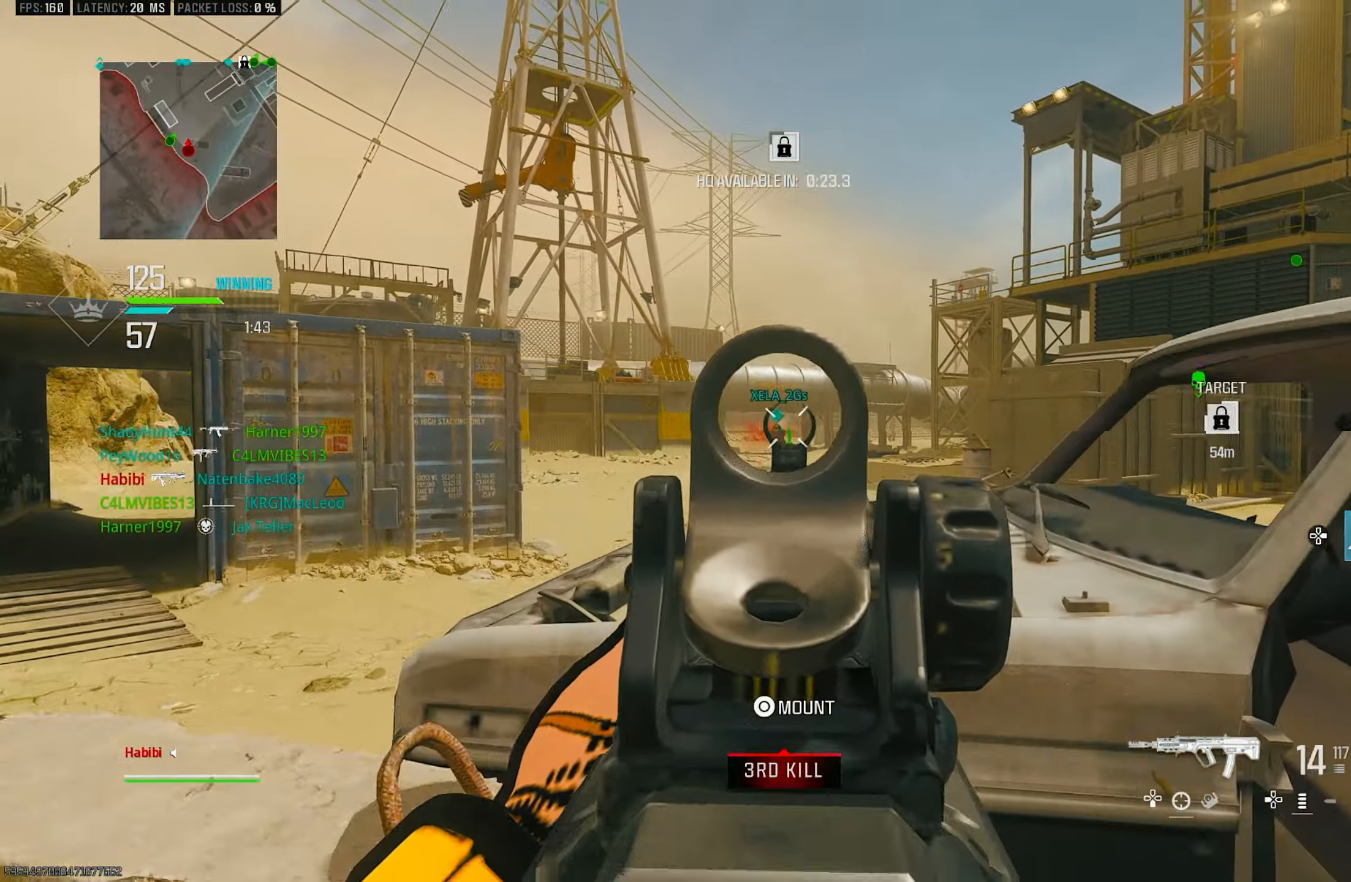
{"buttons": ["L1", "R1"], "left_stick": "down", "right_stick": "down", "events": [[50, "right_stick", "down"], [216, "right_stick", "center"], [416, "right_stick", "down"], [483, "left_stick", "down"]]}
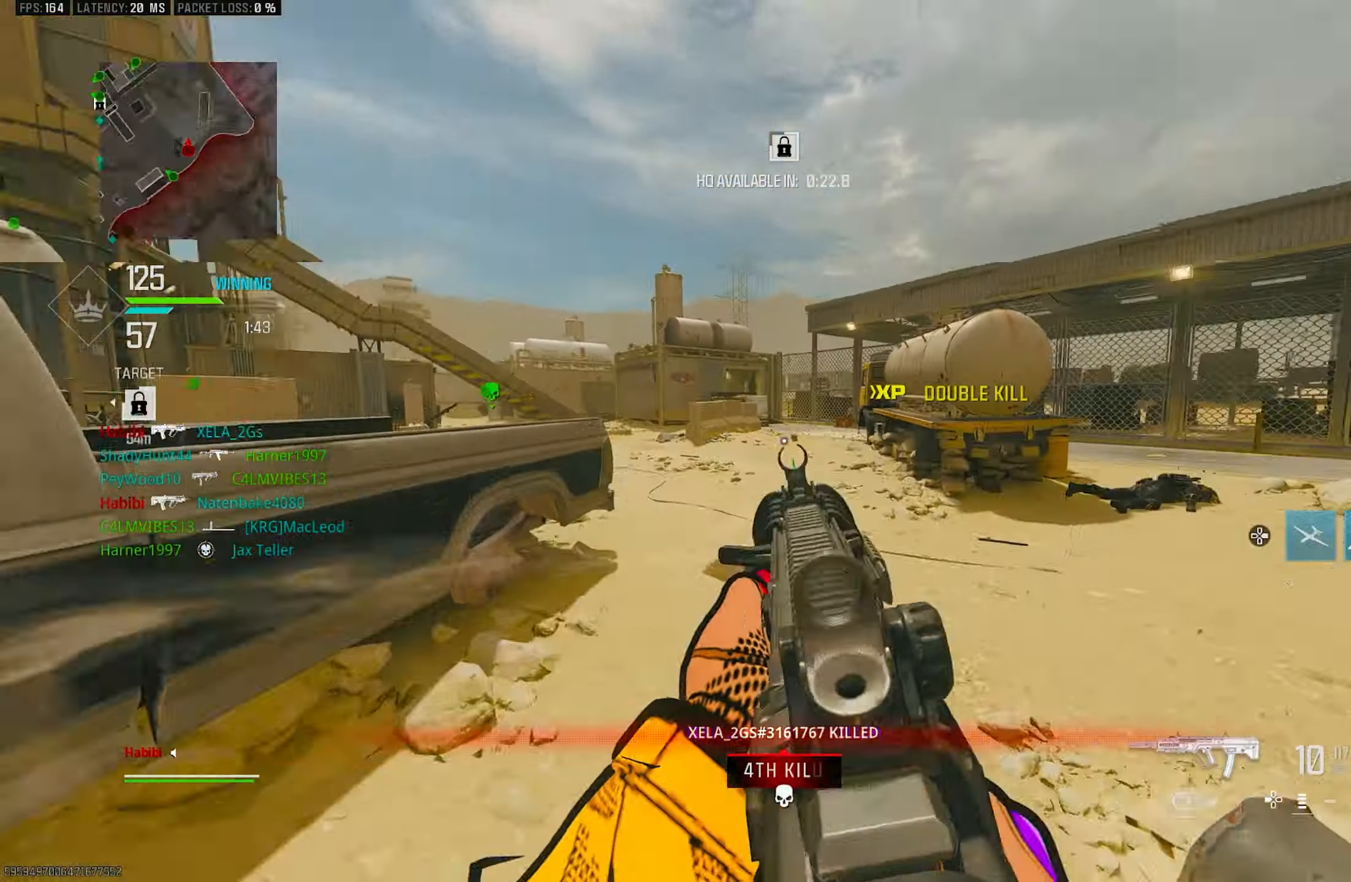
{"buttons": [], "left_stick": "up", "right_stick": "right", "events": [[16, "right_stick", "down-left"], [116, "L1", "up"], [116, "left_stick", "down-right"], [150, "right_stick", "right"], [250, "R1", "up"], [316, "left_stick", "up-right"], [416, "L3", "down"], [416, "left_stick", "up"], [483, "L3", "up"]]}
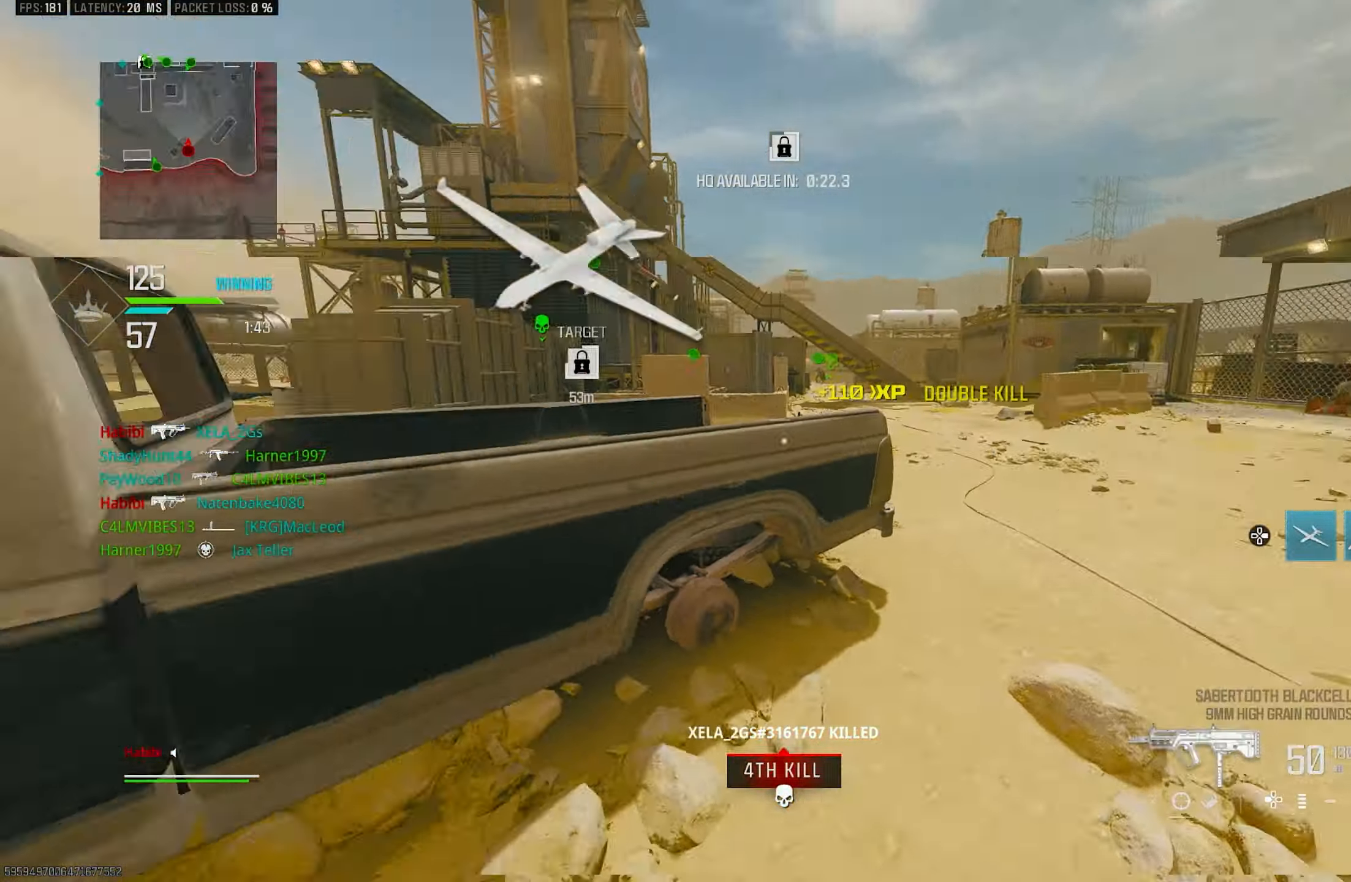
{"buttons": [], "left_stick": "down-left", "right_stick": "left", "events": [[16, "right_stick", "center"], [150, "TRIANGLE", "down"], [183, "TRIANGLE", "up"], [183, "left_stick", "down-left"], [250, "right_stick", "down-left"], [350, "right_stick", "left"]]}
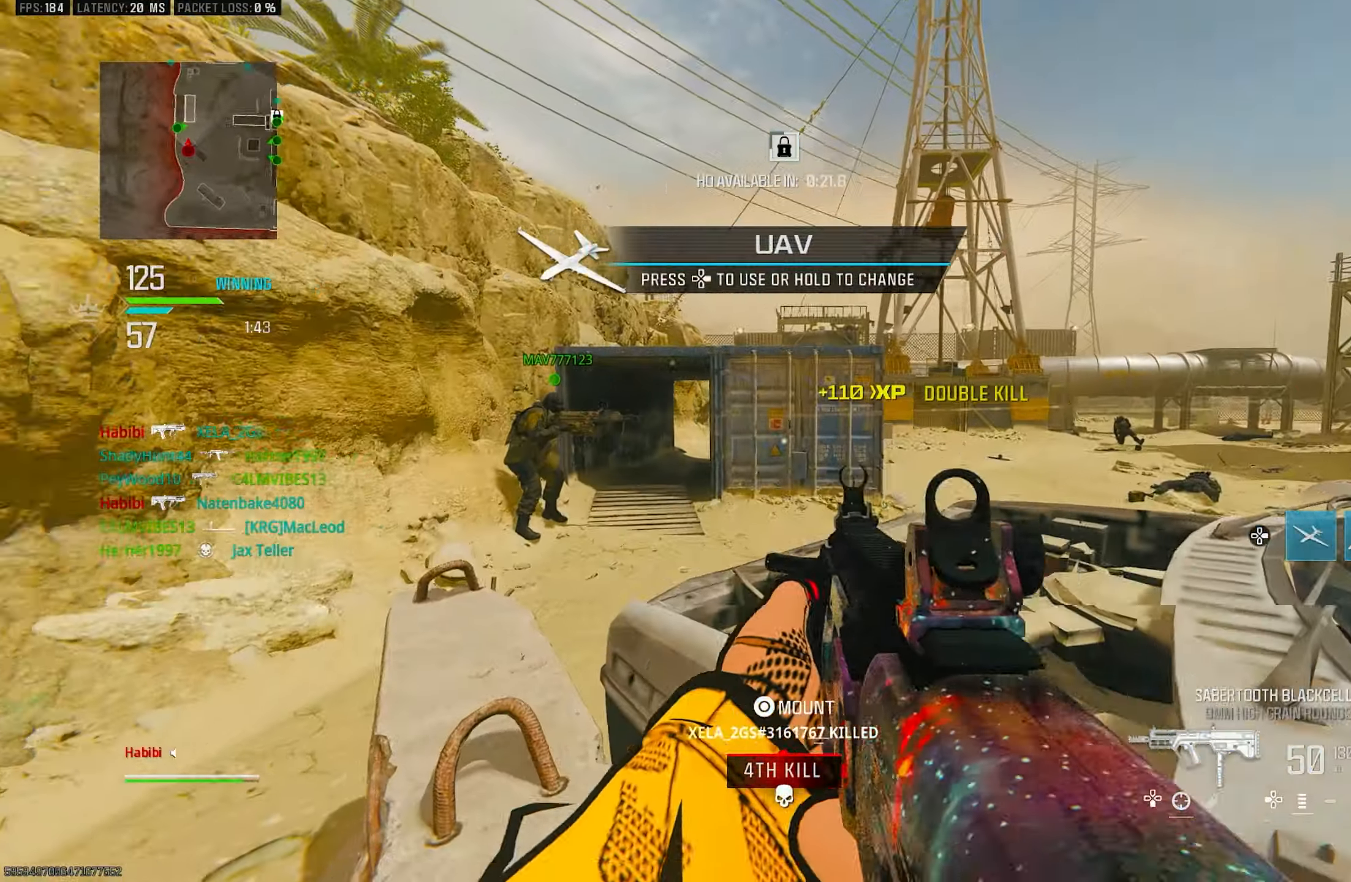
{"buttons": [], "left_stick": "left", "right_stick": "up-left", "events": [[16, "left_stick", "up-left"], [83, "L3", "down"], [150, "right_stick", "center"], [216, "L3", "up"], [283, "right_stick", "right"], [350, "L1", "down"], [383, "left_stick", "left"], [416, "right_stick", "up-left"], [483, "L1", "up"]]}
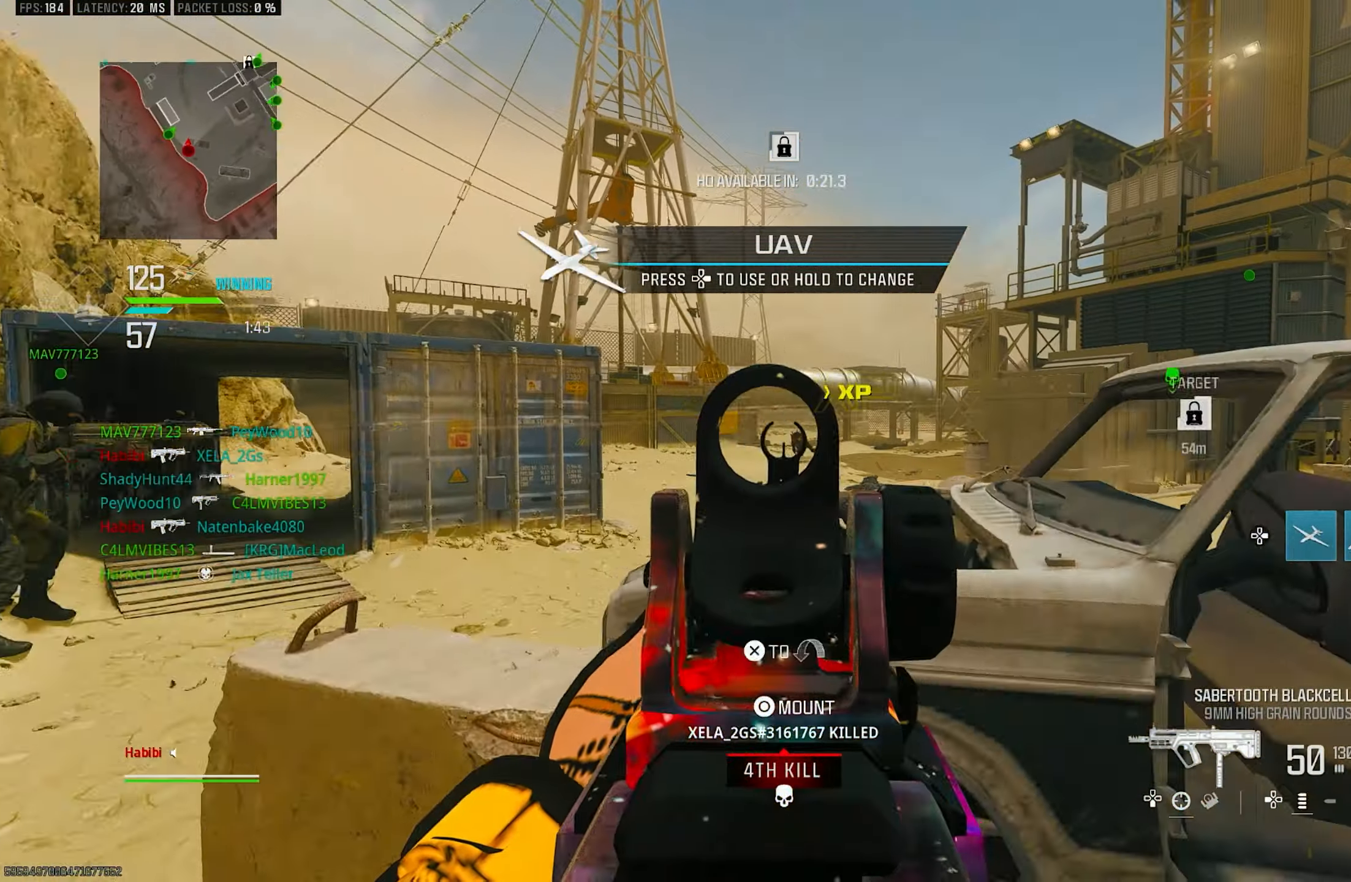
{"buttons": ["L1"], "left_stick": "up", "right_stick": "down-right", "events": [[16, "right_stick", "center"], [66, "right_stick", "right"], [83, "L1", "down"], [116, "right_stick", "center"], [183, "L1", "up"], [216, "L1", "down"], [250, "right_stick", "right"], [350, "left_stick", "up-left"], [450, "left_stick", "up"], [450, "right_stick", "down-right"]]}
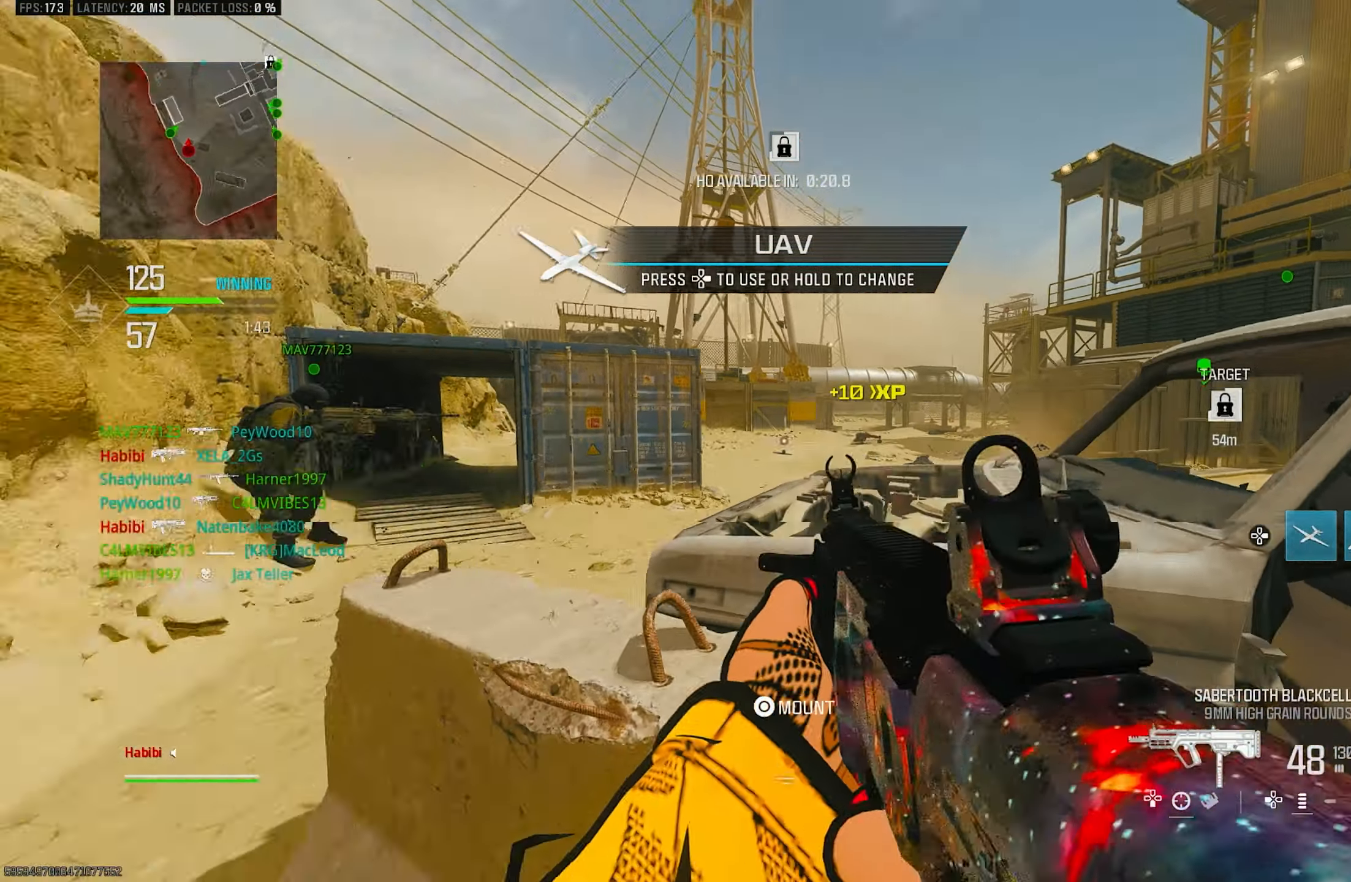
{"buttons": ["L1"], "left_stick": "left", "right_stick": "left", "events": [[16, "left_stick", "up-right"], [50, "right_stick", "center"], [150, "R1", "down"], [150, "right_stick", "down-left"], [250, "right_stick", "center"], [283, "L1", "up"], [283, "R1", "up"], [283, "left_stick", "down-left"], [383, "right_stick", "left"], [416, "L1", "down"], [483, "left_stick", "left"]]}
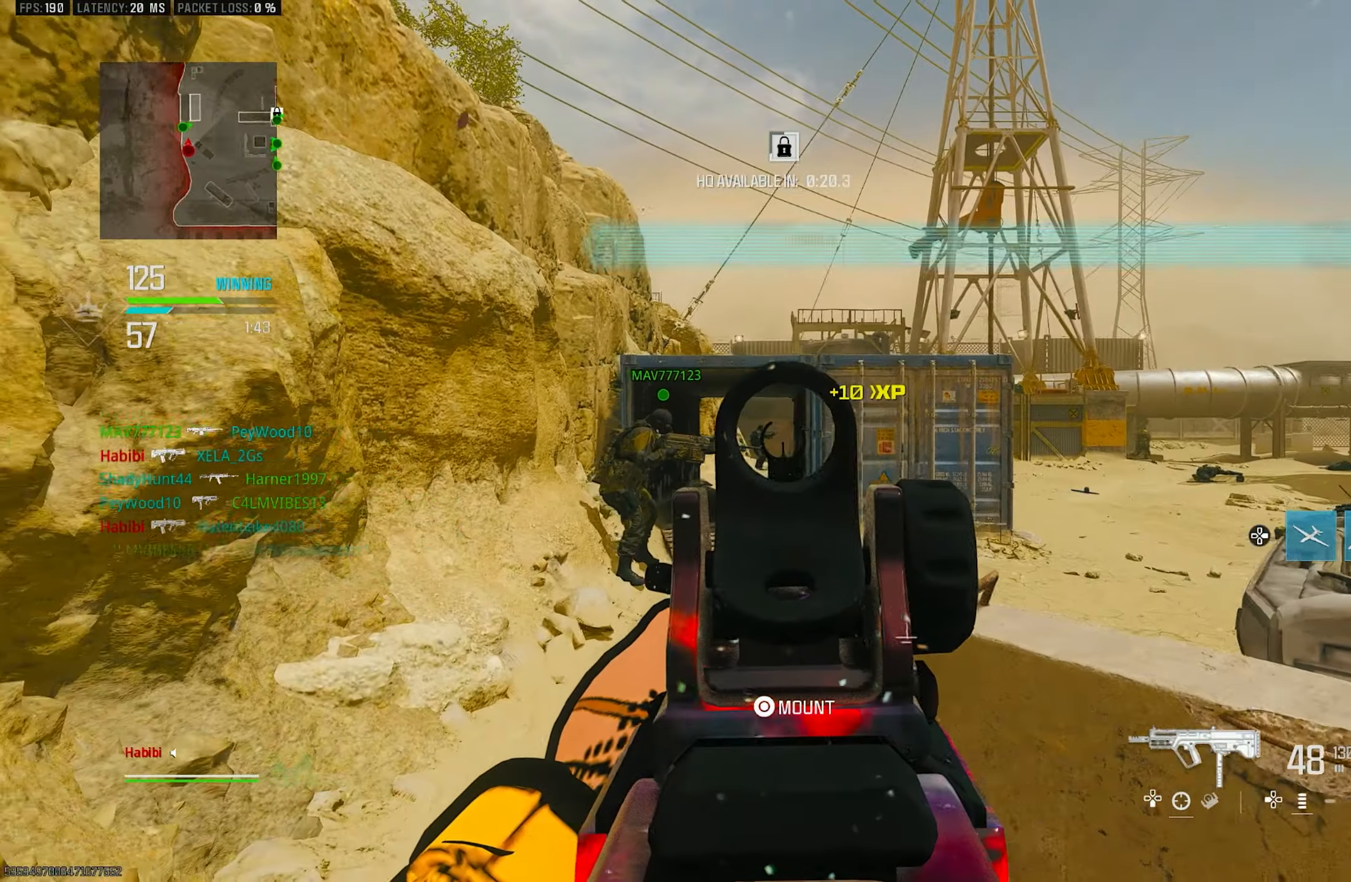
{"buttons": ["L1"], "left_stick": "left", "right_stick": "left", "events": [[83, "right_stick", "center"], [483, "right_stick", "left"]]}
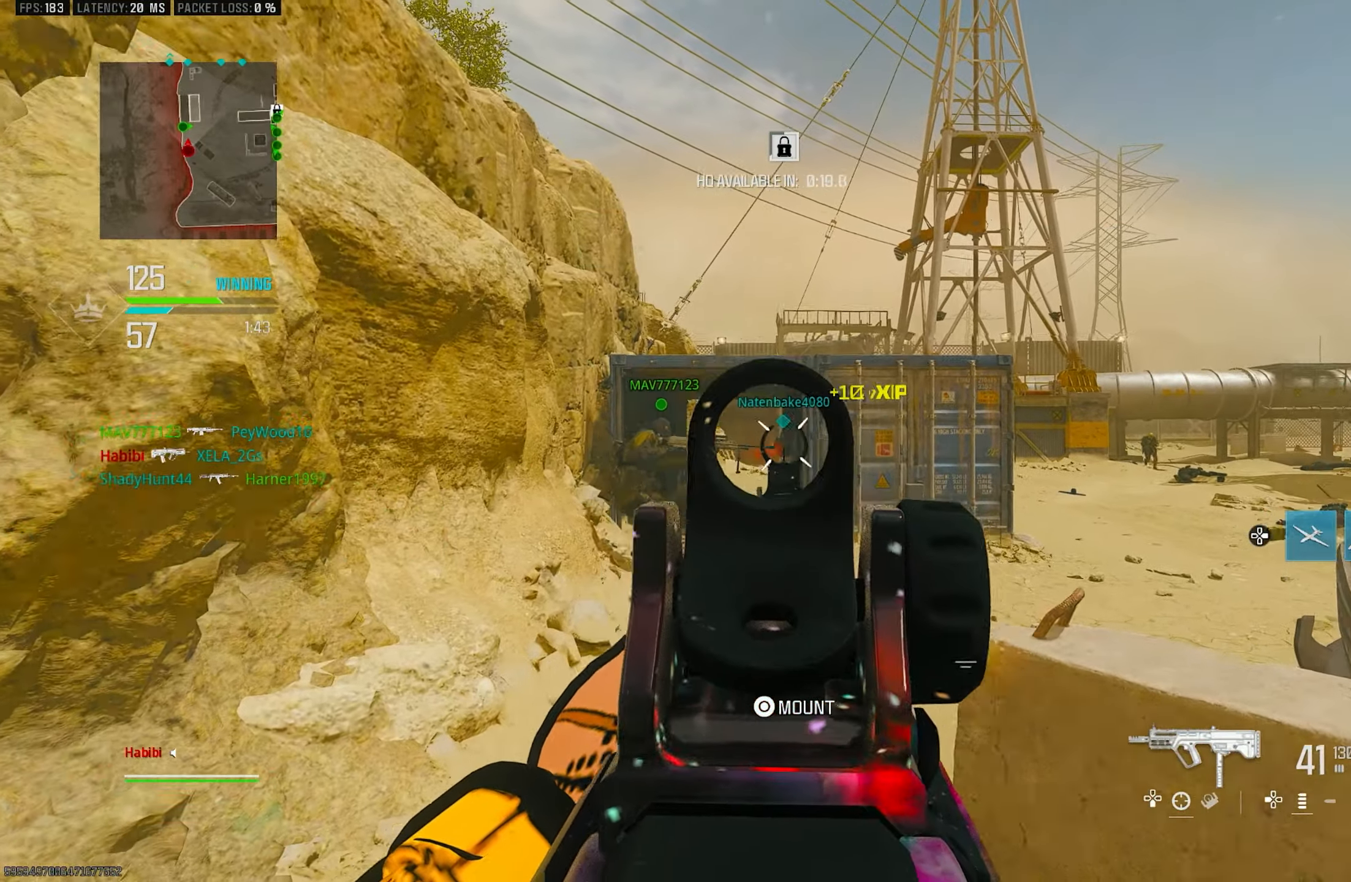
{"buttons": ["L1", "R1"], "left_stick": "left", "right_stick": "center", "events": [[50, "R1", "down"], [50, "left_stick", "up-right"], [116, "right_stick", "center"], [183, "left_stick", "up-left"], [300, "right_stick", "down-right"], [316, "left_stick", "up-right"], [366, "right_stick", "center"], [450, "left_stick", "left"]]}
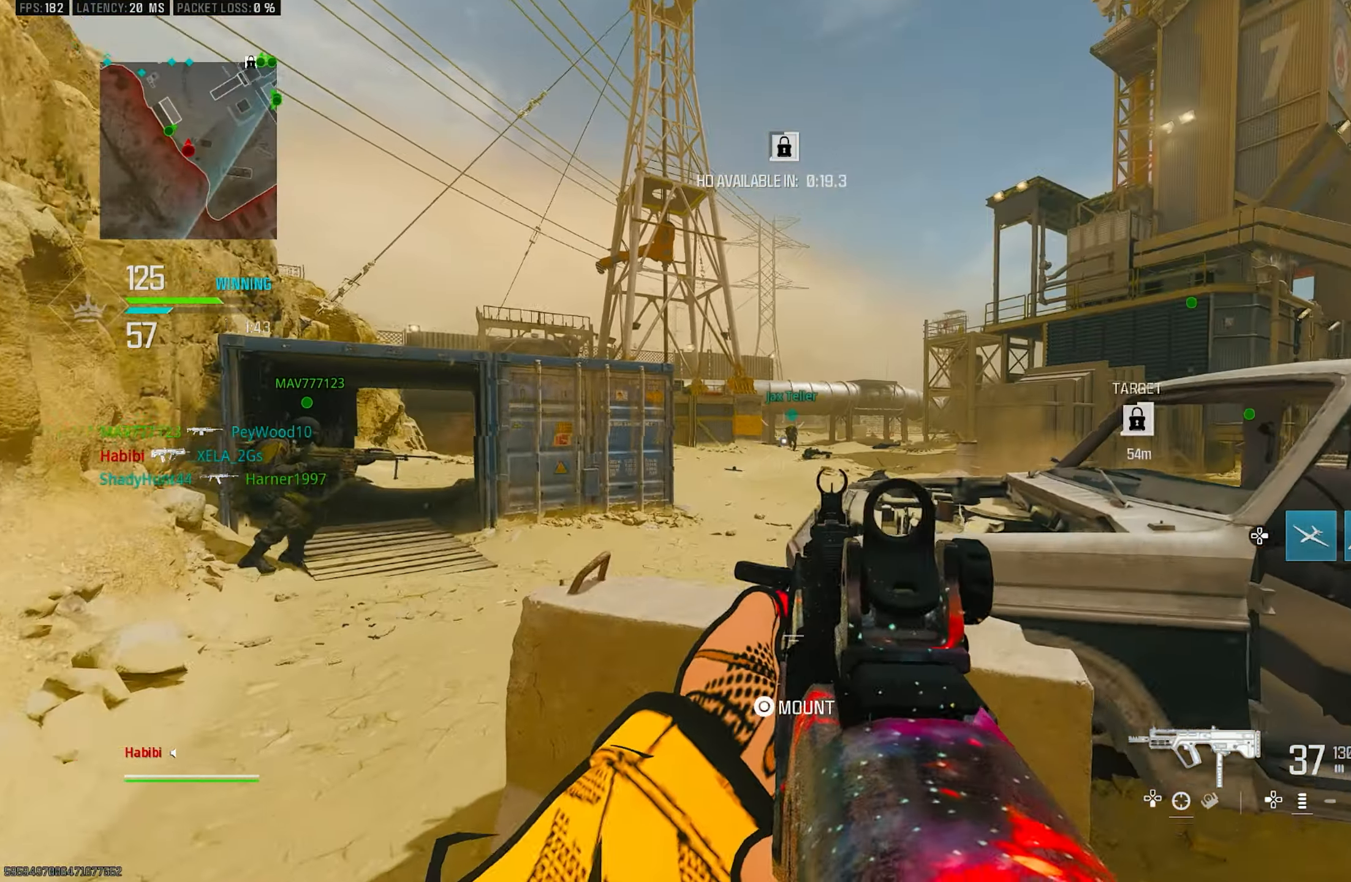
{"buttons": ["L1"], "left_stick": "up-right", "right_stick": "center", "events": [[116, "left_stick", "right"], [150, "right_stick", "down"], [216, "L1", "up"], [250, "R1", "up"], [250, "right_stick", "right"], [316, "L1", "down"], [416, "right_stick", "center"], [483, "left_stick", "up-right"]]}
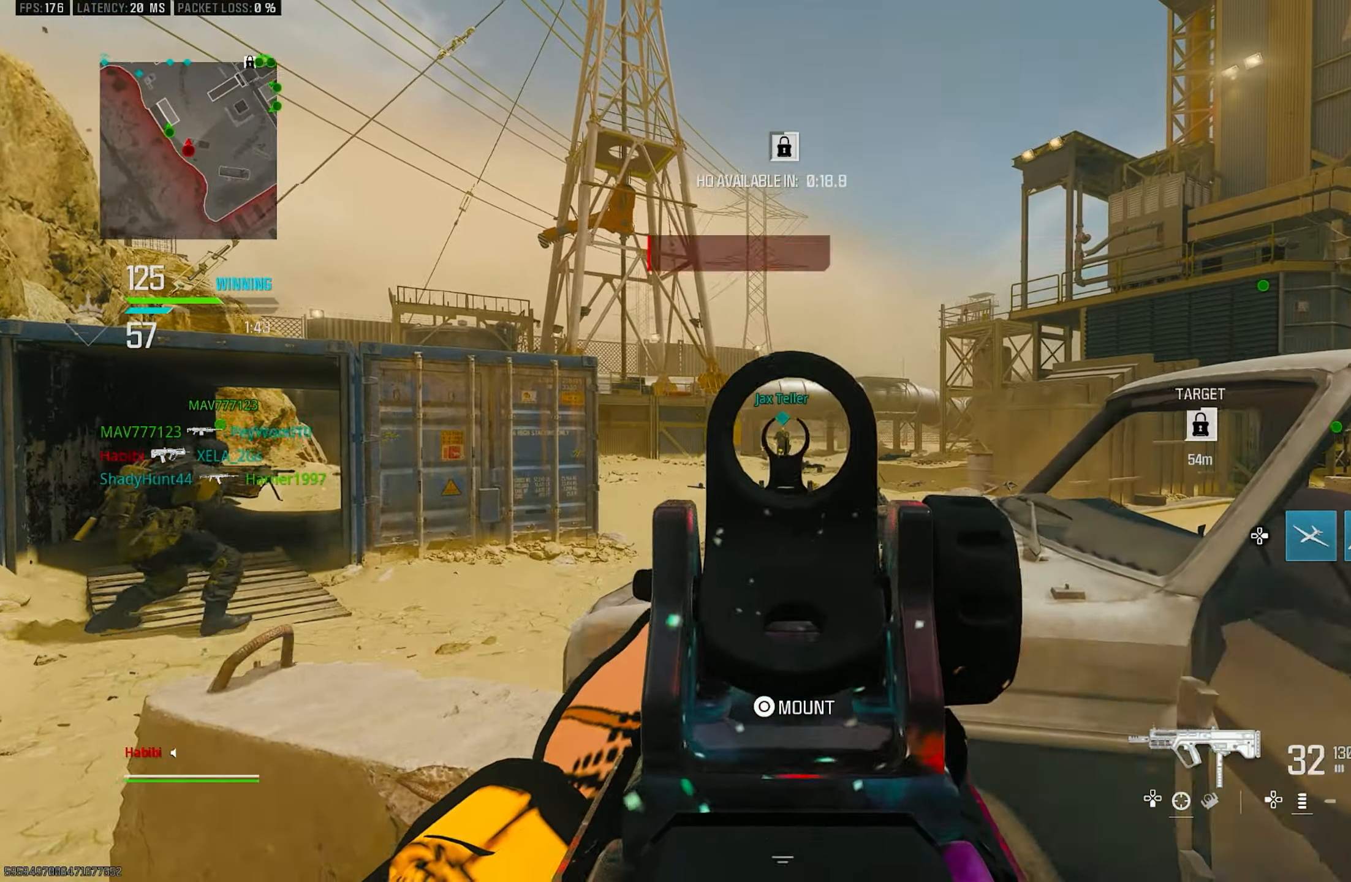
{"buttons": ["L1", "R1"], "left_stick": "up-right", "right_stick": "center", "events": [[150, "R1", "down"], [283, "left_stick", "left"], [350, "right_stick", "down"], [400, "right_stick", "center"], [450, "left_stick", "up-right"]]}
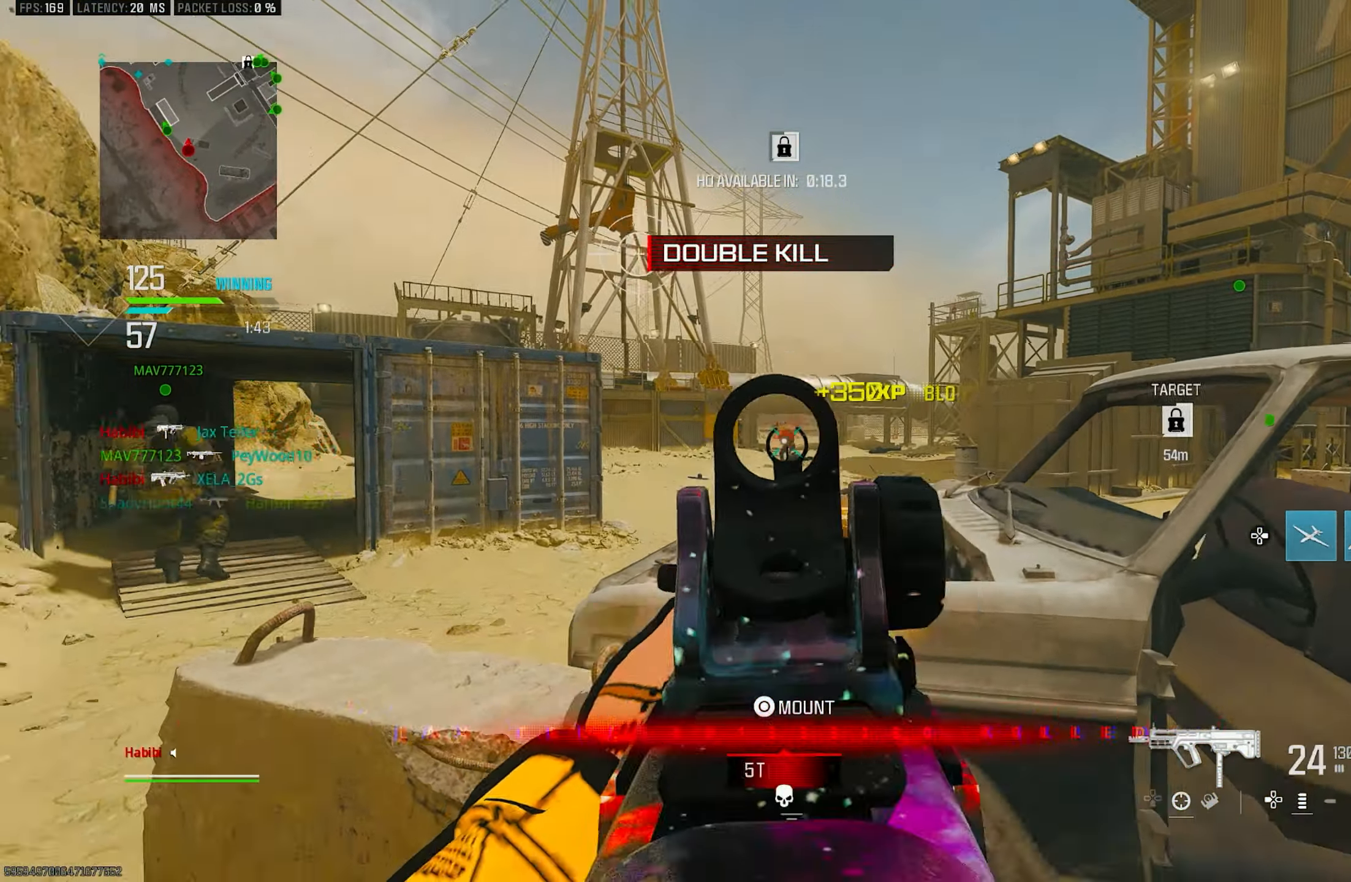
{"buttons": ["L1"], "left_stick": "down-left", "right_stick": "left", "events": [[150, "left_stick", "left"], [183, "right_stick", "down"], [283, "left_stick", "center"], [383, "L1", "up"], [450, "R1", "up"], [450, "left_stick", "down-left"], [483, "L1", "down"], [483, "right_stick", "left"]]}
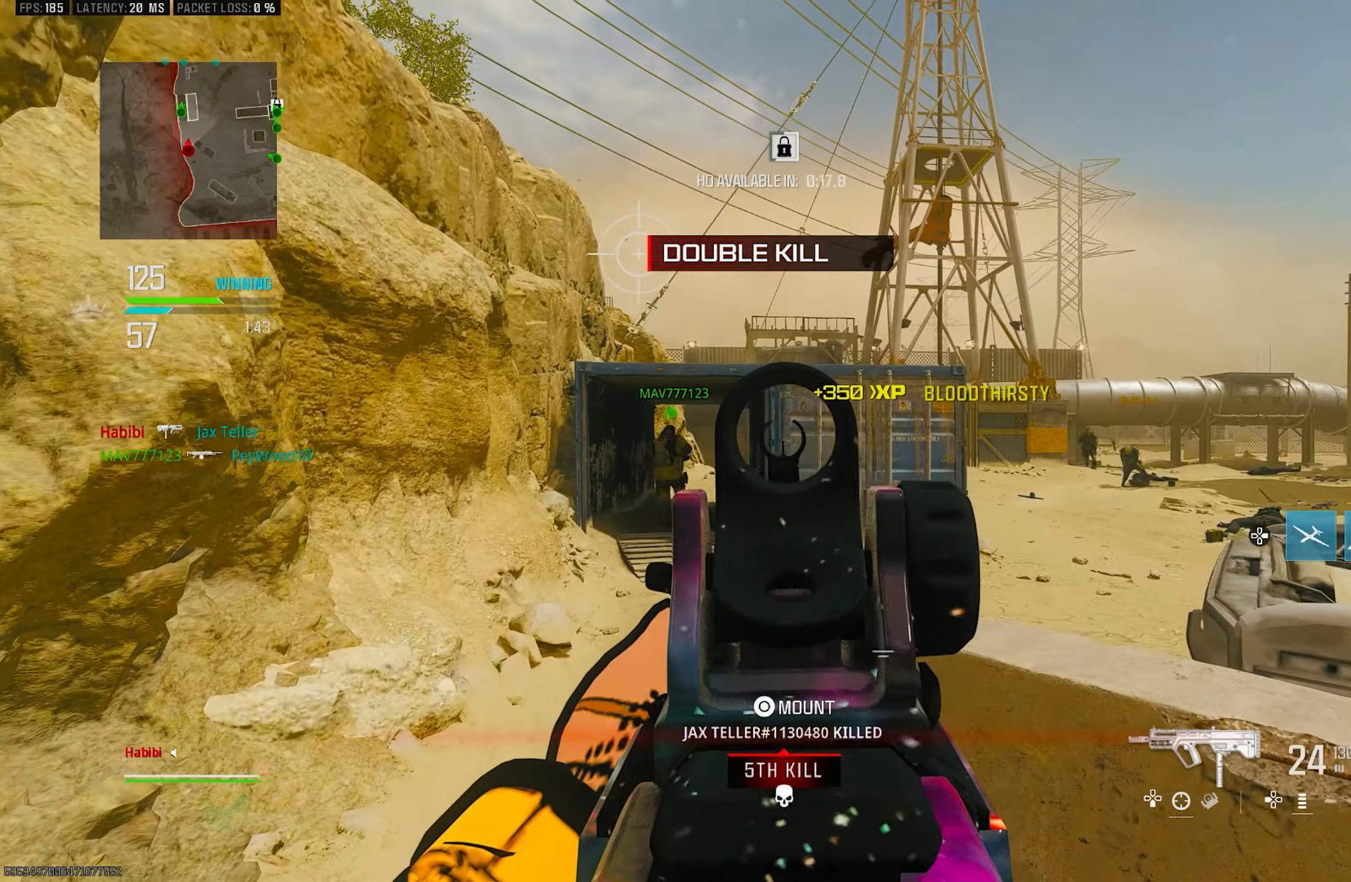
{"buttons": ["L1"], "left_stick": "up-left", "right_stick": "center", "events": [[83, "left_stick", "left"], [150, "right_stick", "center"], [200, "left_stick", "up-left"], [350, "right_stick", "left"], [417, "right_stick", "center"]]}
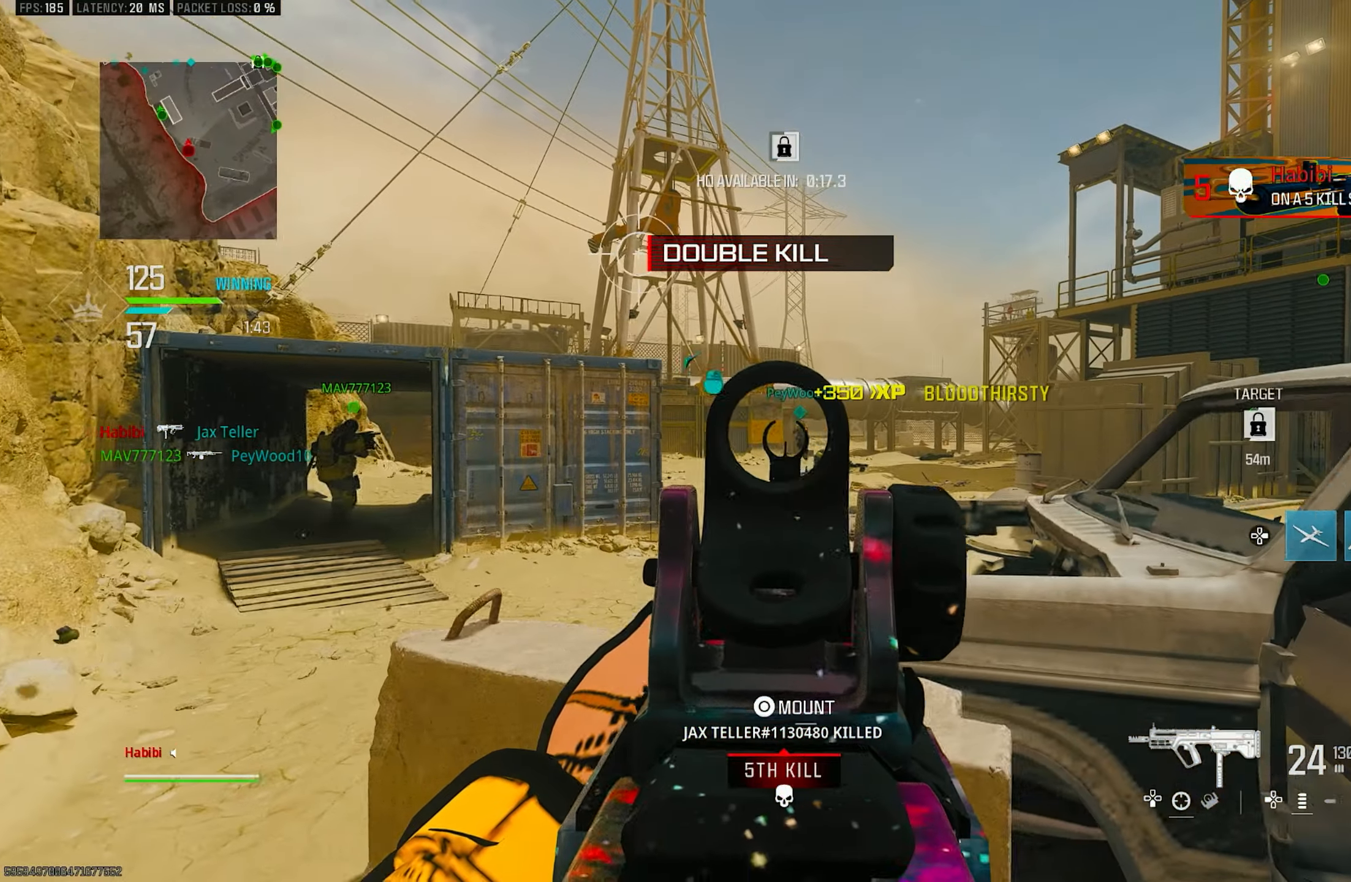
{"buttons": ["L1"], "left_stick": "right", "right_stick": "right", "events": [[50, "left_stick", "right"], [117, "right_stick", "right"], [350, "right_stick", "center"], [483, "right_stick", "right"]]}
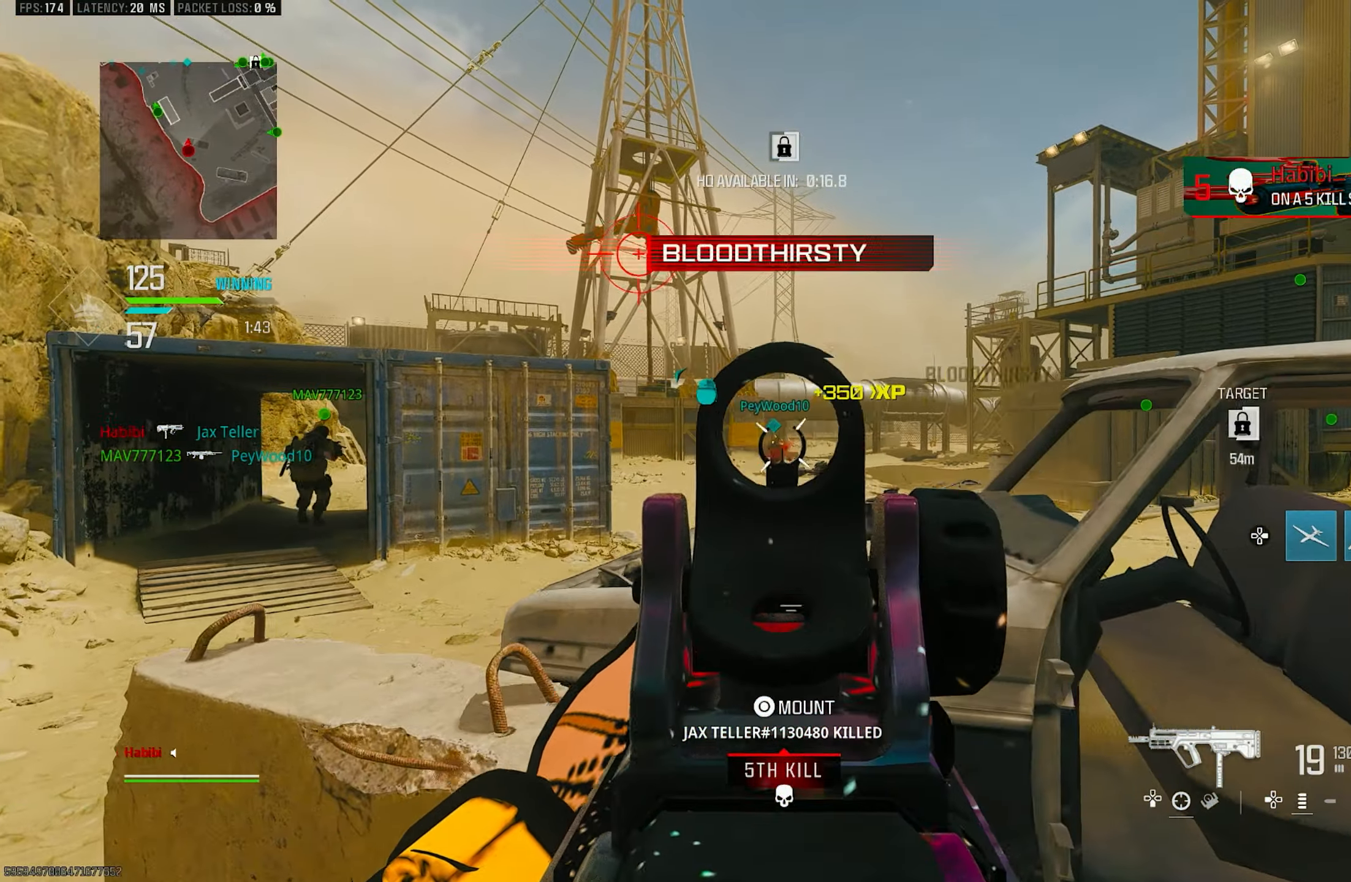
{"buttons": ["L1", "R1"], "left_stick": "right", "right_stick": "down", "events": [[83, "right_stick", "center"], [117, "R1", "down"], [150, "left_stick", "up"], [217, "left_stick", "left"], [317, "left_stick", "right"], [383, "right_stick", "down"]]}
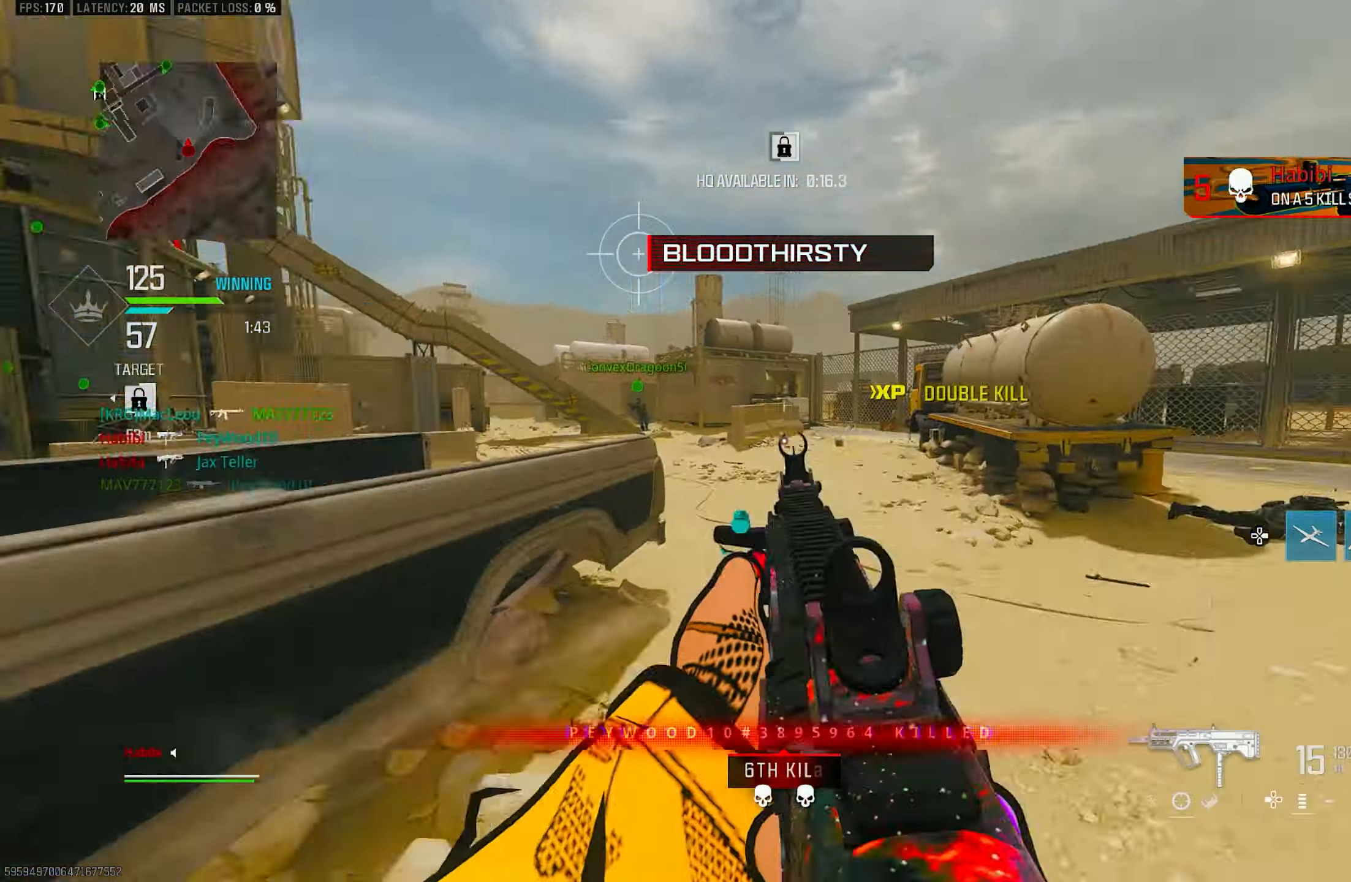
{"buttons": ["L3"], "left_stick": "up", "right_stick": "right", "events": [[150, "L1", "up"], [183, "R1", "up"], [183, "right_stick", "right"], [317, "left_stick", "up-right"], [417, "left_stick", "up"], [450, "L3", "down"]]}
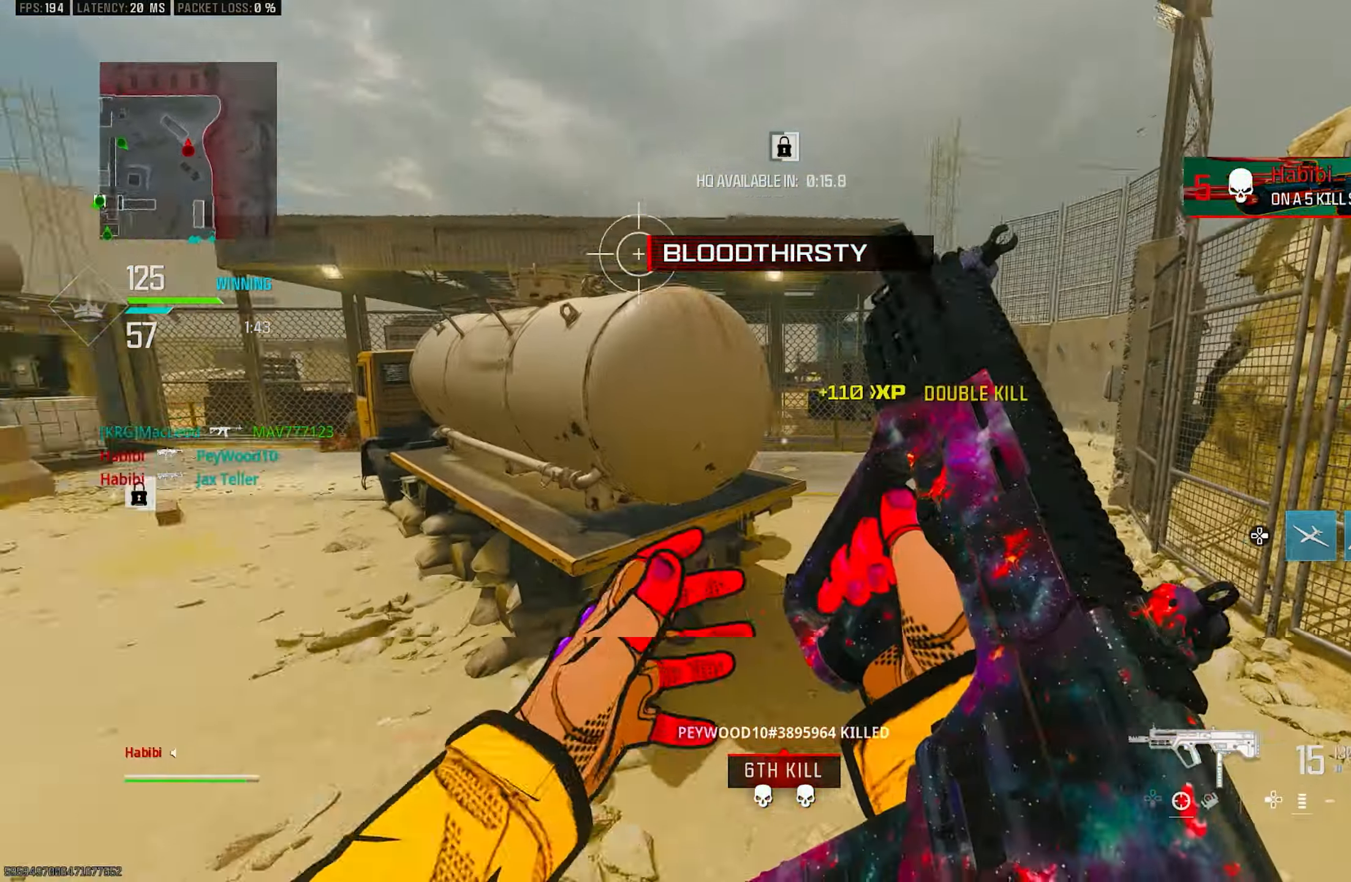
{"buttons": [], "left_stick": "up-right", "right_stick": "down-right", "events": [[50, "L3", "up"], [50, "right_stick", "center"], [83, "left_stick", "up-right"], [117, "CROSS", "down"], [150, "SQUARE", "down"], [217, "CROSS", "up"], [217, "SQUARE", "up"], [383, "right_stick", "down-right"]]}
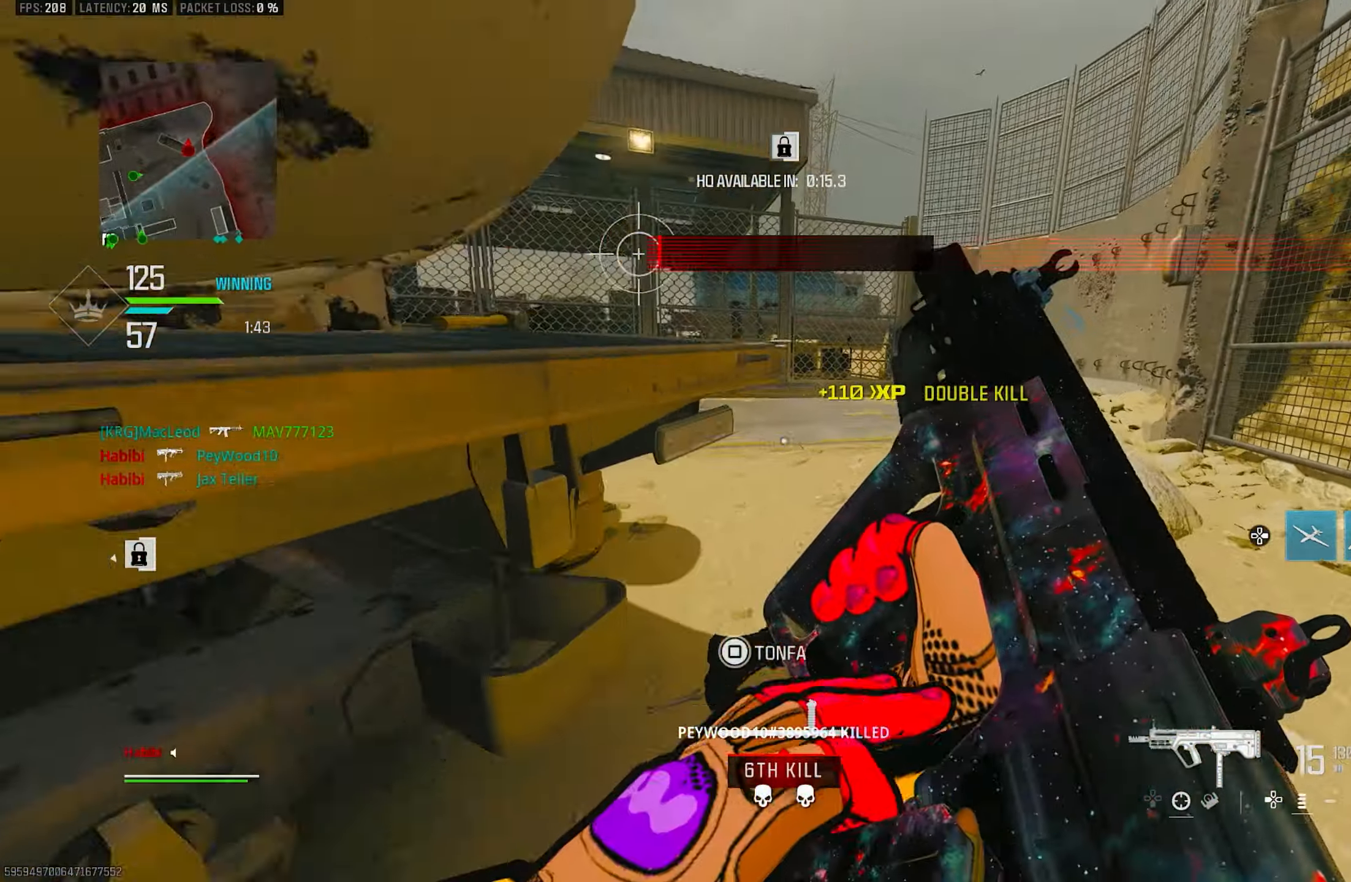
{"buttons": [], "left_stick": "up", "right_stick": "center", "events": [[50, "right_stick", "center"], [100, "left_stick", "up"]]}
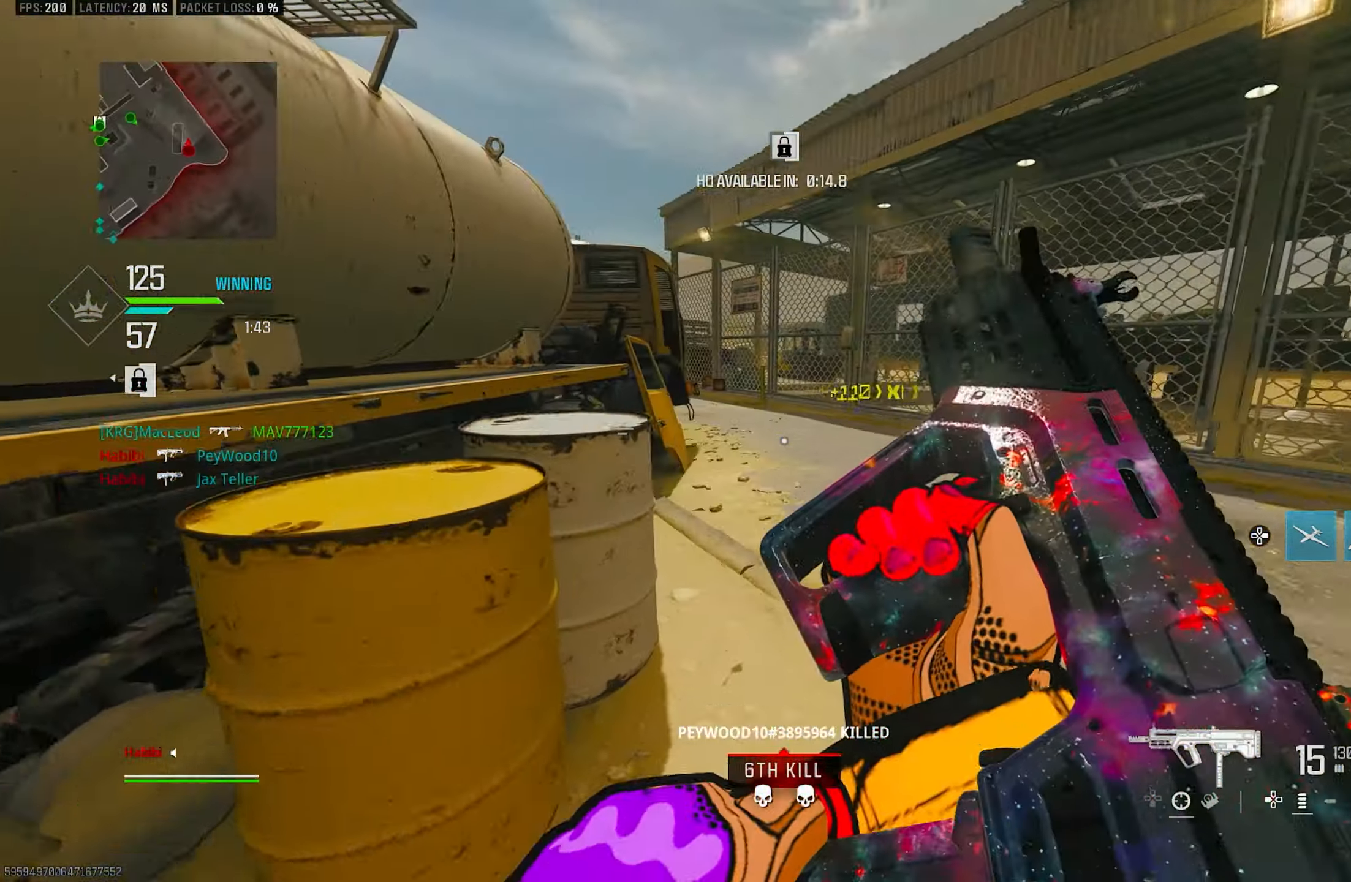
{"buttons": [], "left_stick": "up", "right_stick": "left", "events": [[183, "right_stick", "left"]]}
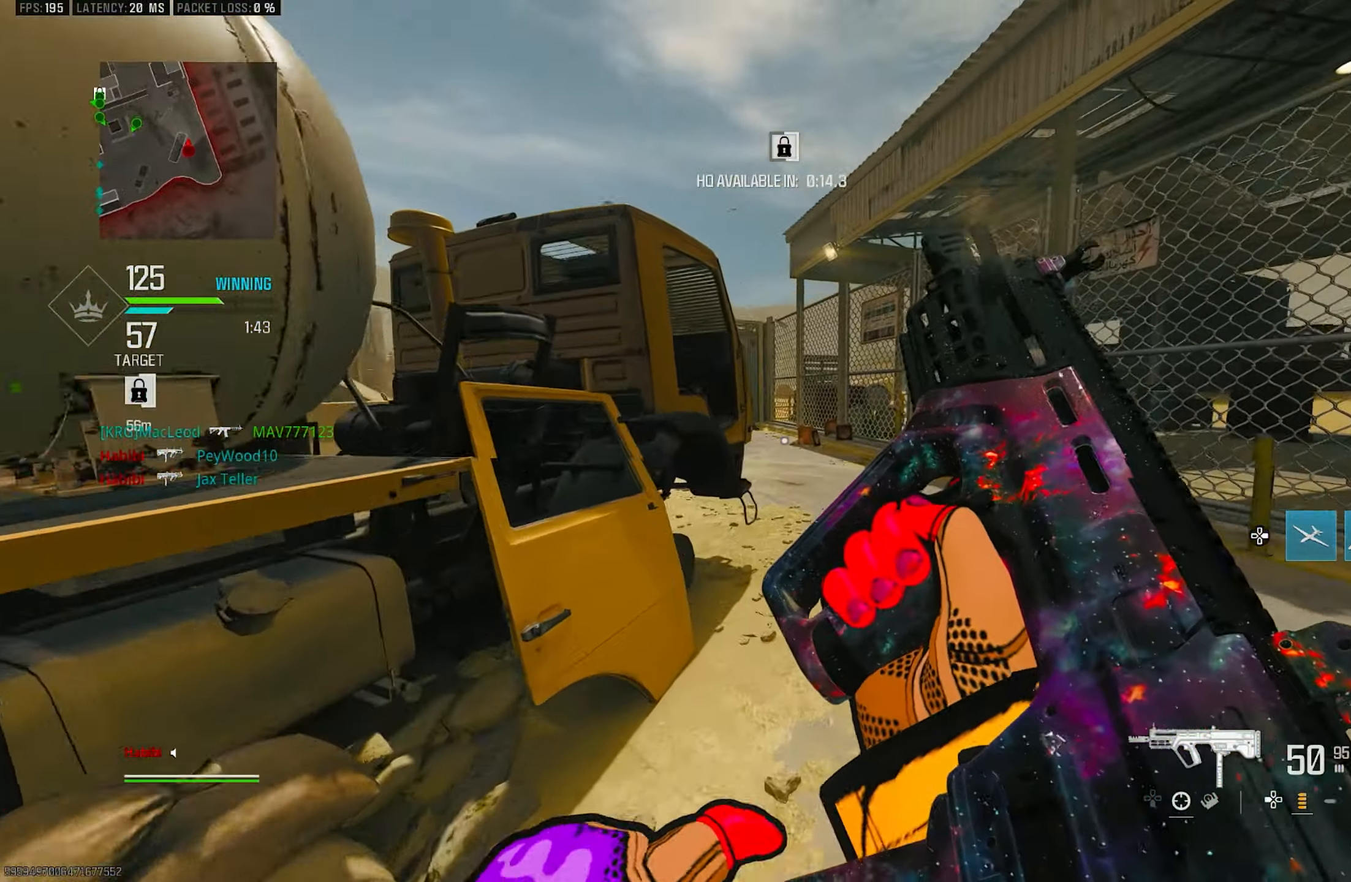
{"buttons": ["L3"], "left_stick": "up", "right_stick": "center", "events": [[17, "right_stick", "up-left"], [183, "right_stick", "center"], [483, "L3", "down"]]}
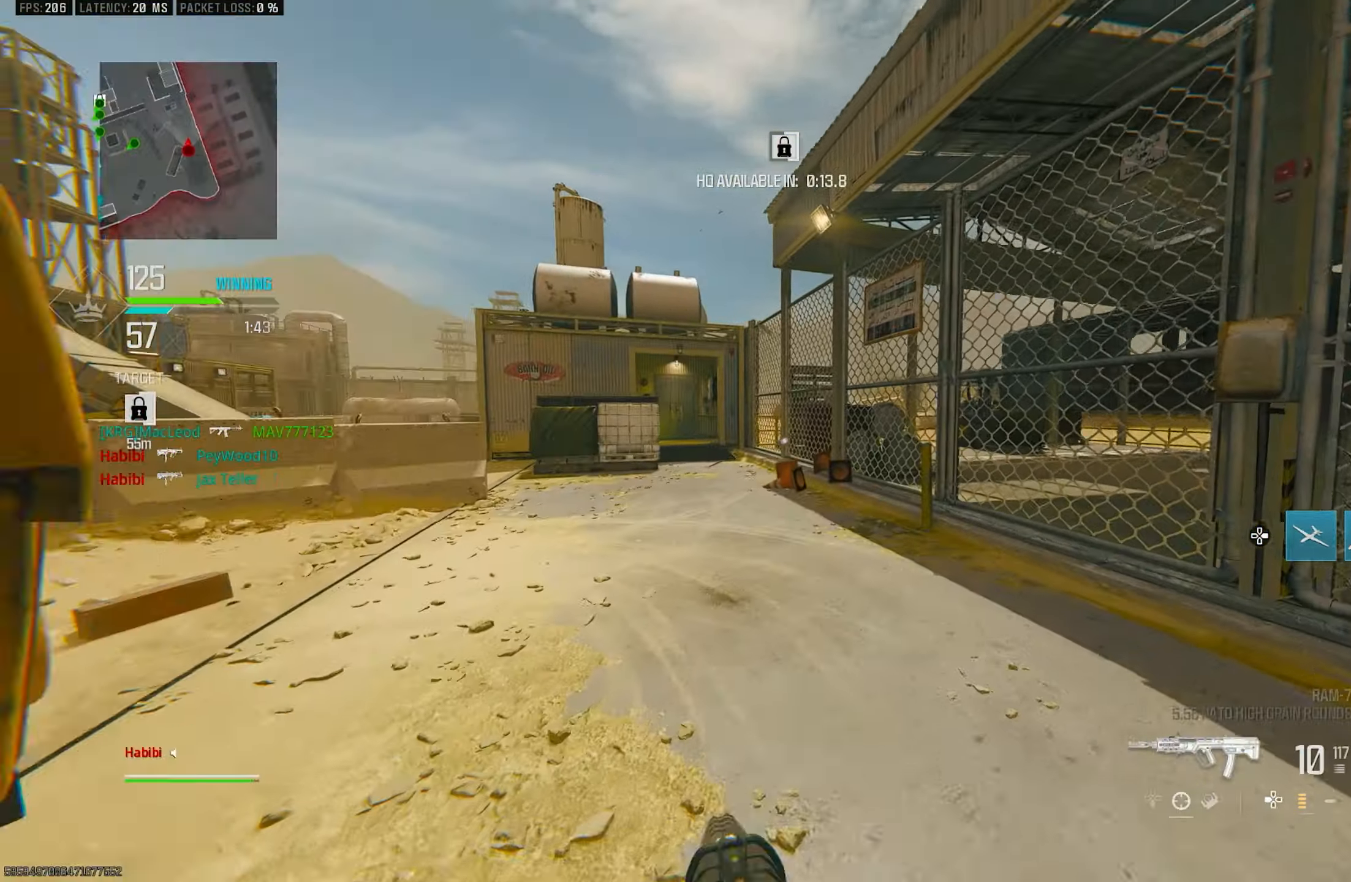
{"buttons": ["L3"], "left_stick": "up", "right_stick": "center", "events": [[83, "L3", "up"], [83, "TRIANGLE", "down"], [150, "TRIANGLE", "up"], [417, "L3", "down"]]}
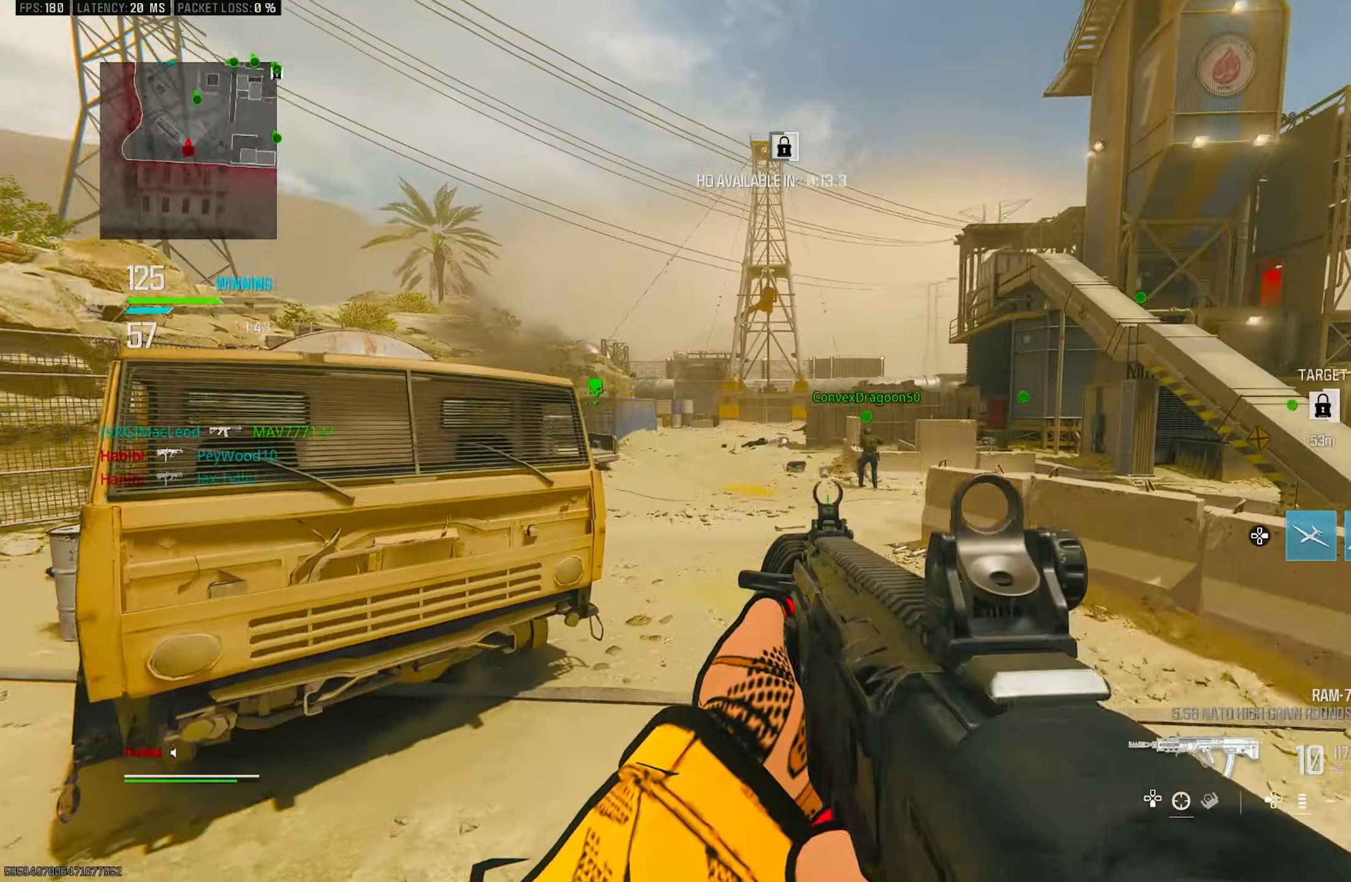
{"buttons": ["L1"], "left_stick": "right", "right_stick": "left", "events": [[17, "L3", "up"], [17, "right_stick", "left"], [117, "L3", "down"], [217, "CROSS", "down"], [217, "L3", "up"], [250, "L1", "down"], [317, "left_stick", "up-right"], [350, "CROSS", "up"], [350, "right_stick", "center"], [417, "right_stick", "left"], [450, "left_stick", "right"]]}